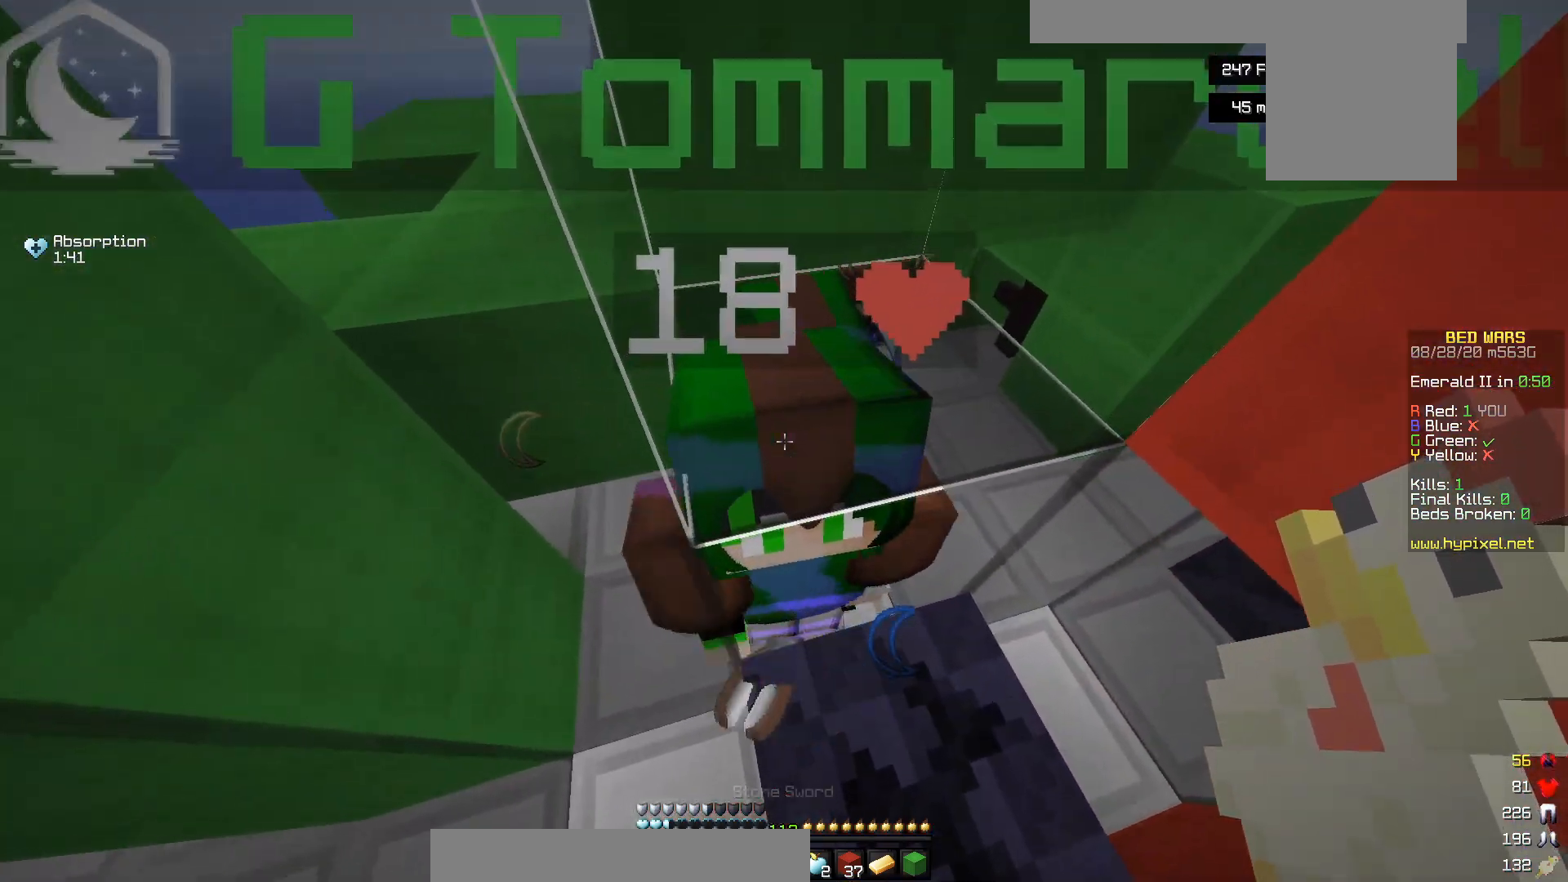
Gameplay with keyboard and mouse; each line is a JSON object with the keys and mouse buttons held at the frame after it. "events" lists presses ("down") and releases ("up") of "a", "d", "s", "w", "mouse_left" and "mouse_right" between this image and that frame as [ms after this image, input, new state], when the widget could be followed in between. "mouse_left", "mouse_right" = the "left", "right" buttons of the "mouse" list. No other keys are recorded. Fast repeated clicks can show as one long hold. Mouse movement is not recorded.
{"keys": [], "mouse": [], "events": []}
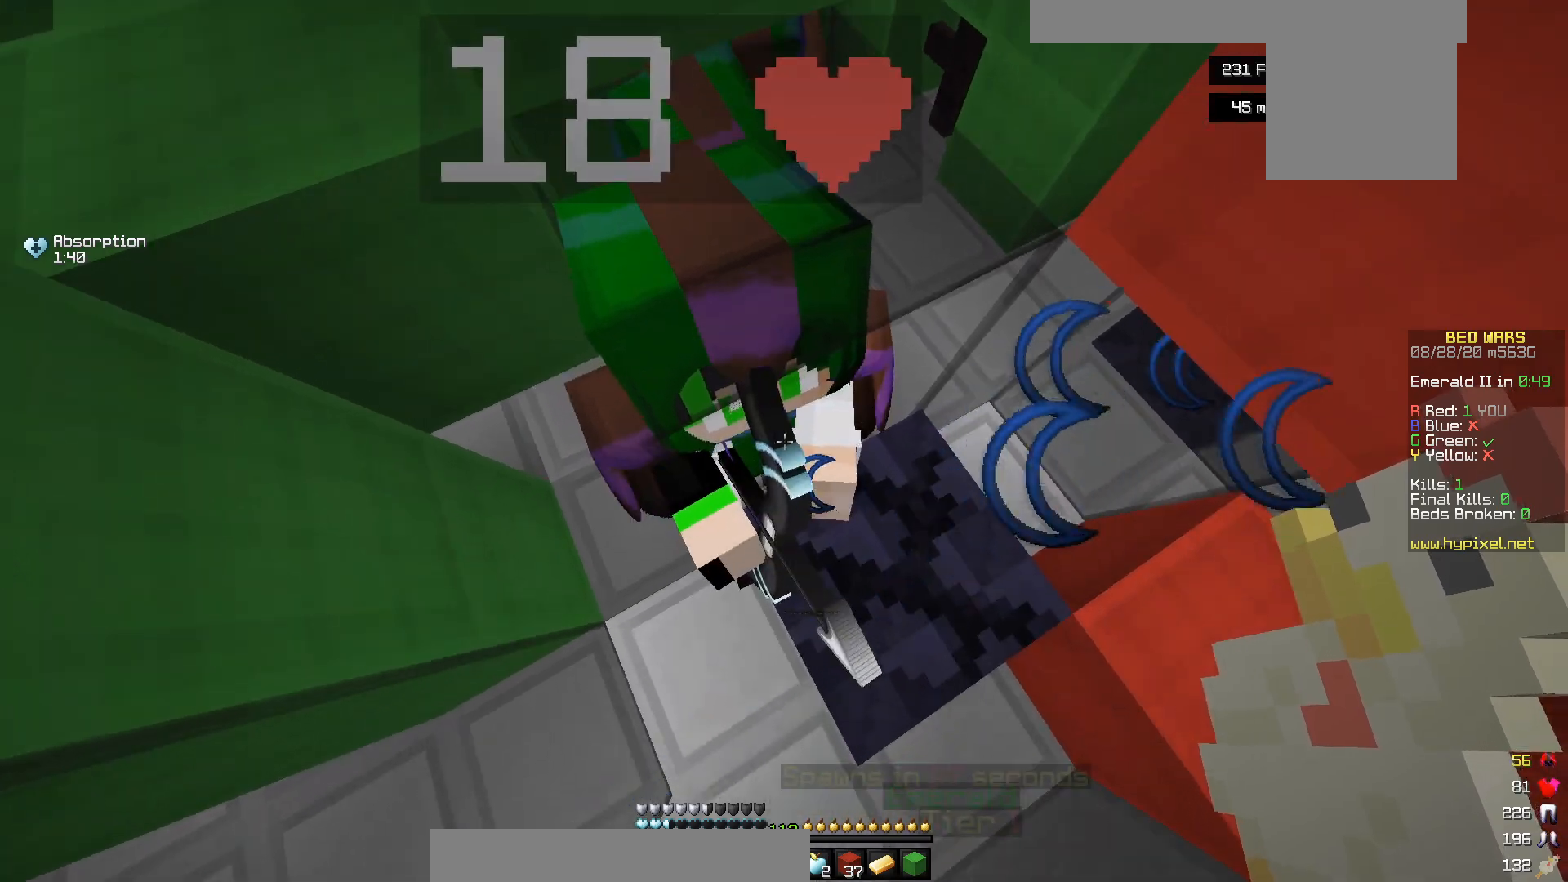
{"keys": [], "mouse": [], "events": []}
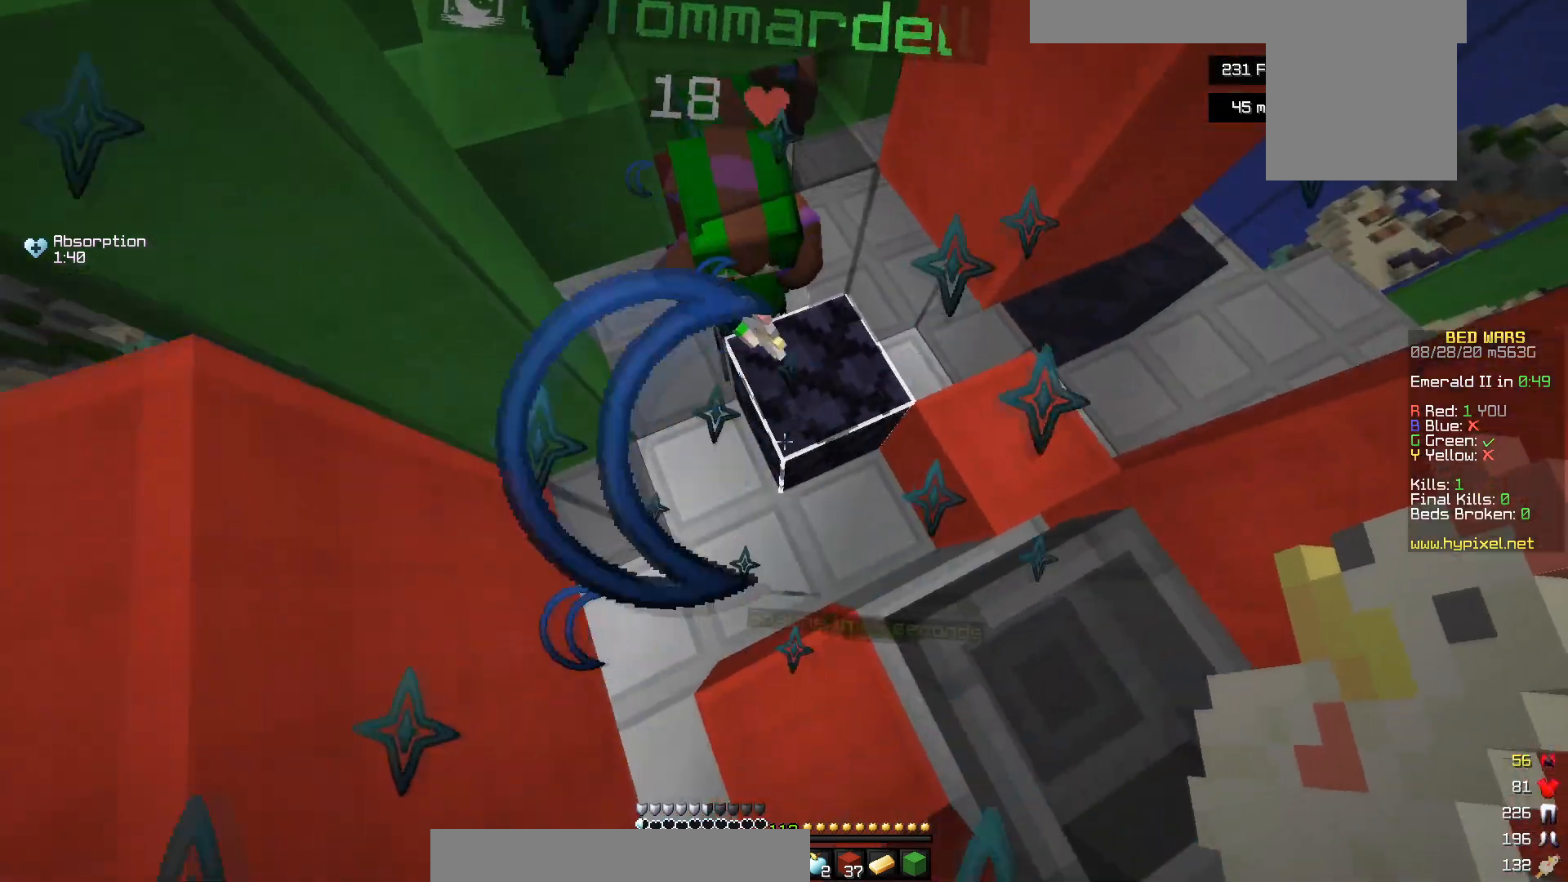
{"keys": [], "mouse": [], "events": []}
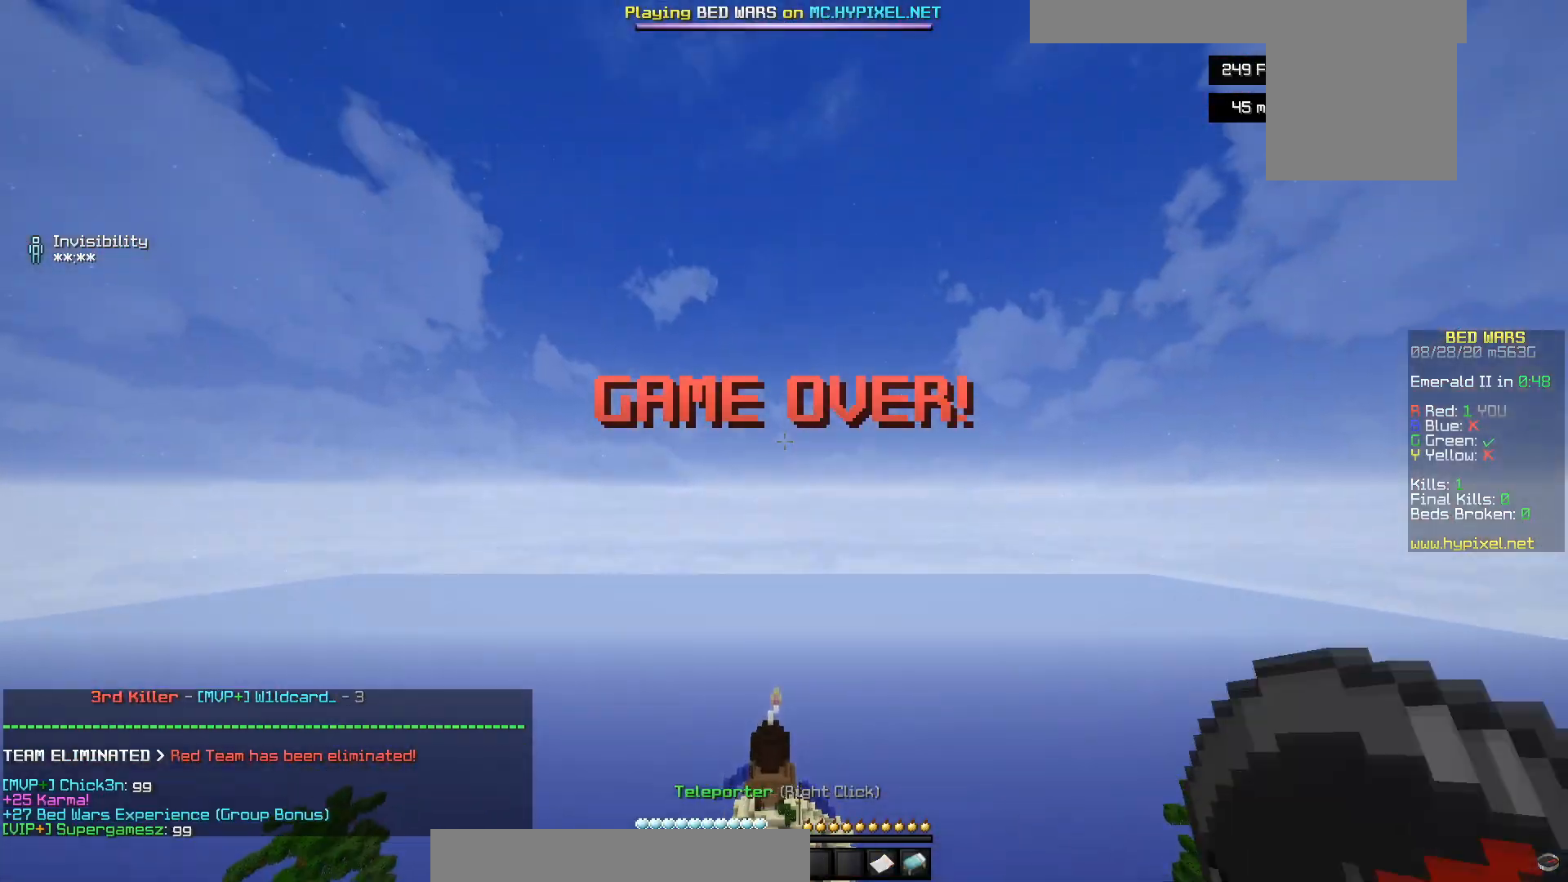
{"keys": [], "mouse": [], "events": []}
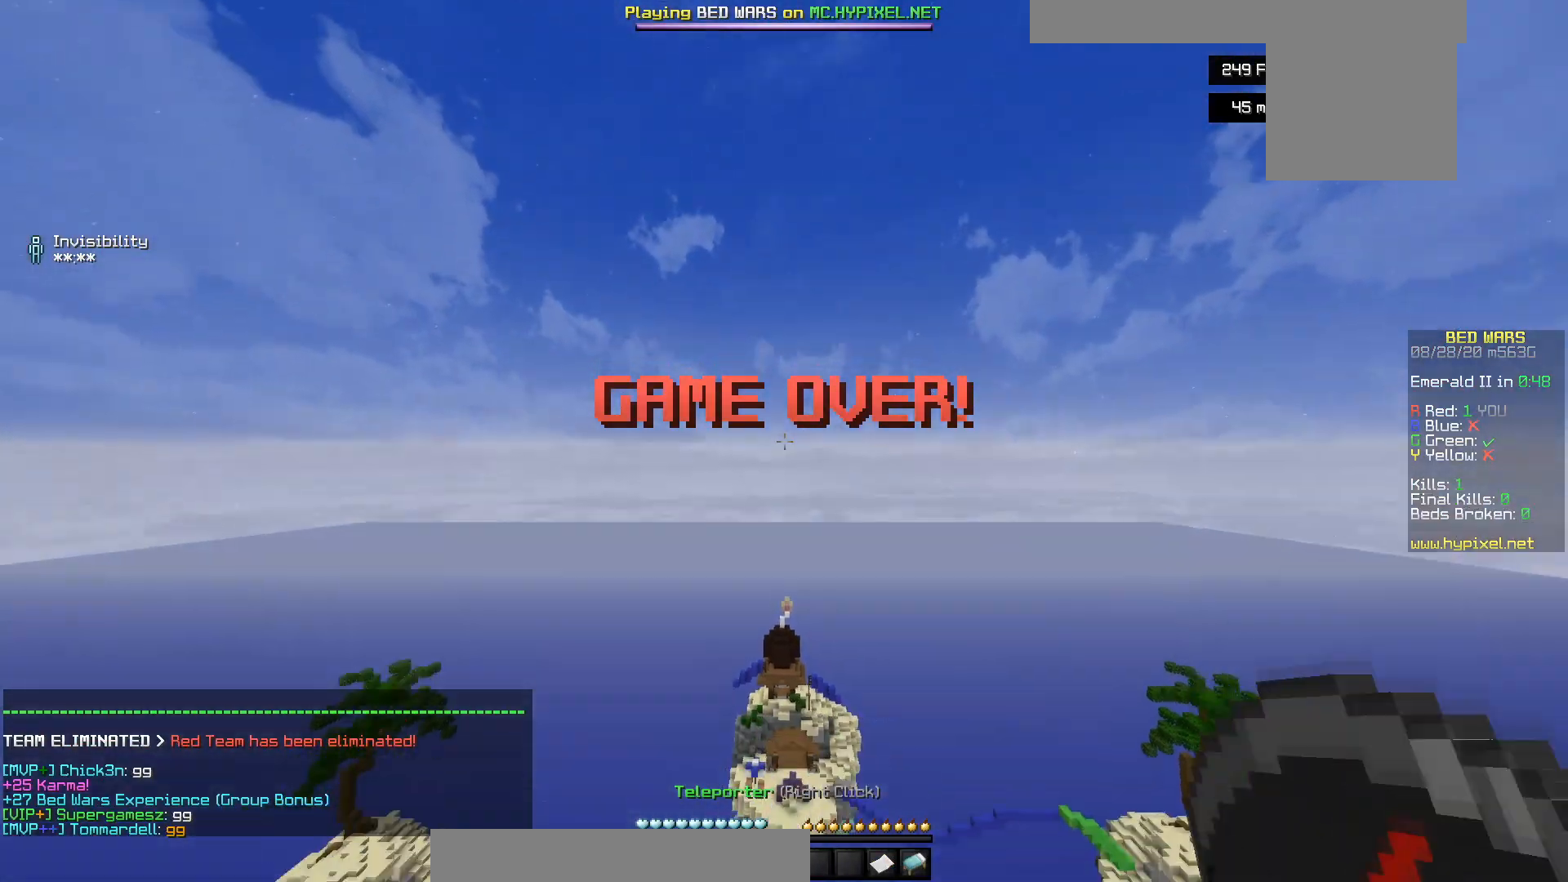
{"keys": ["w"], "mouse": [], "events": [[67, "w", "down"]]}
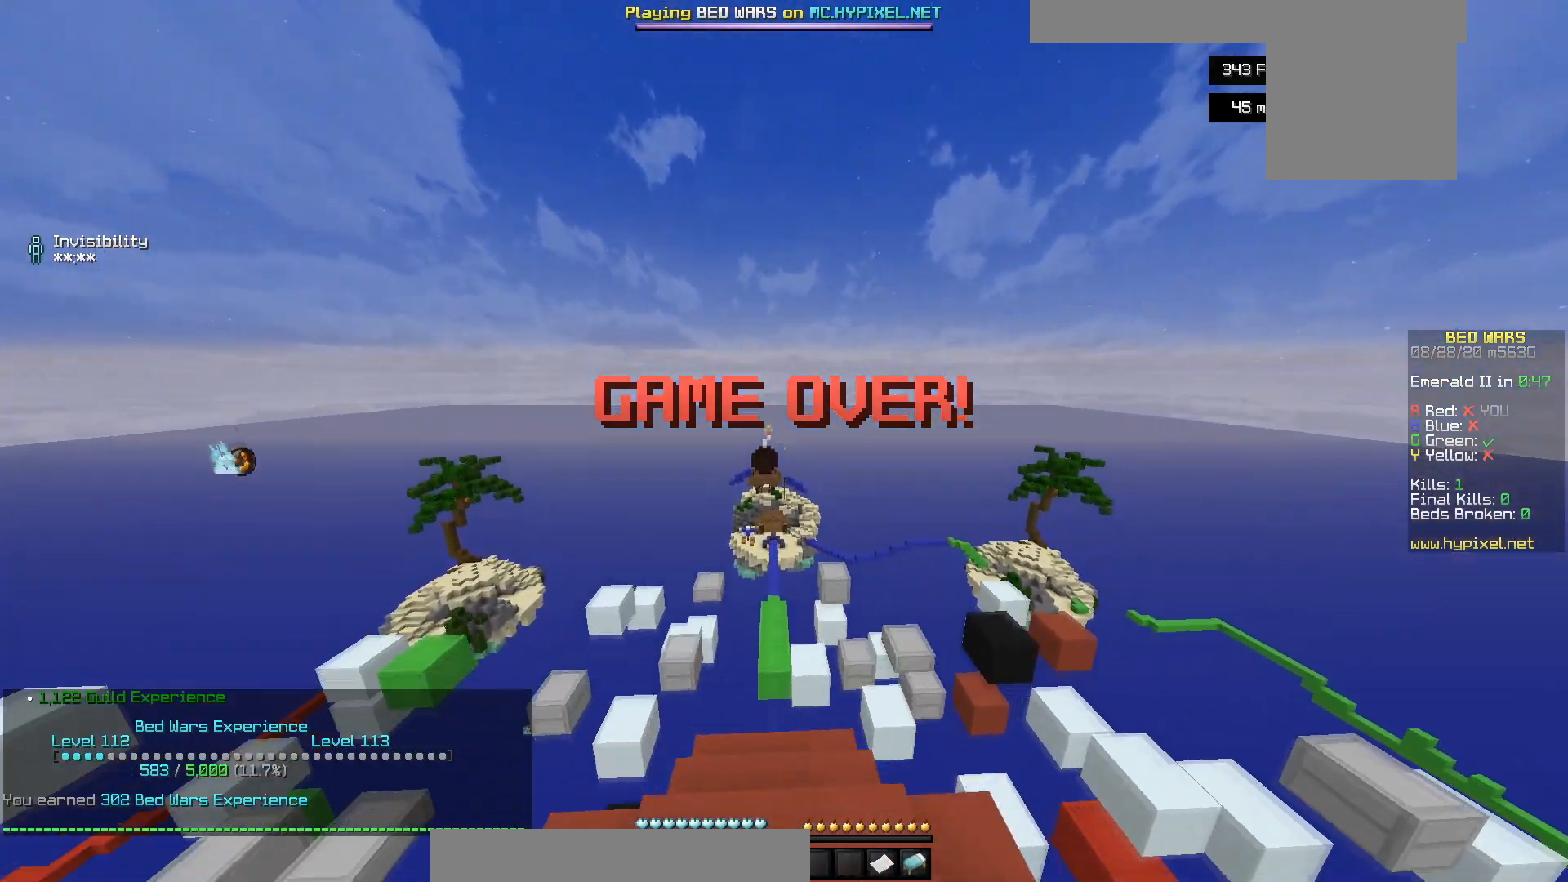
{"keys": ["w"], "mouse": [], "events": []}
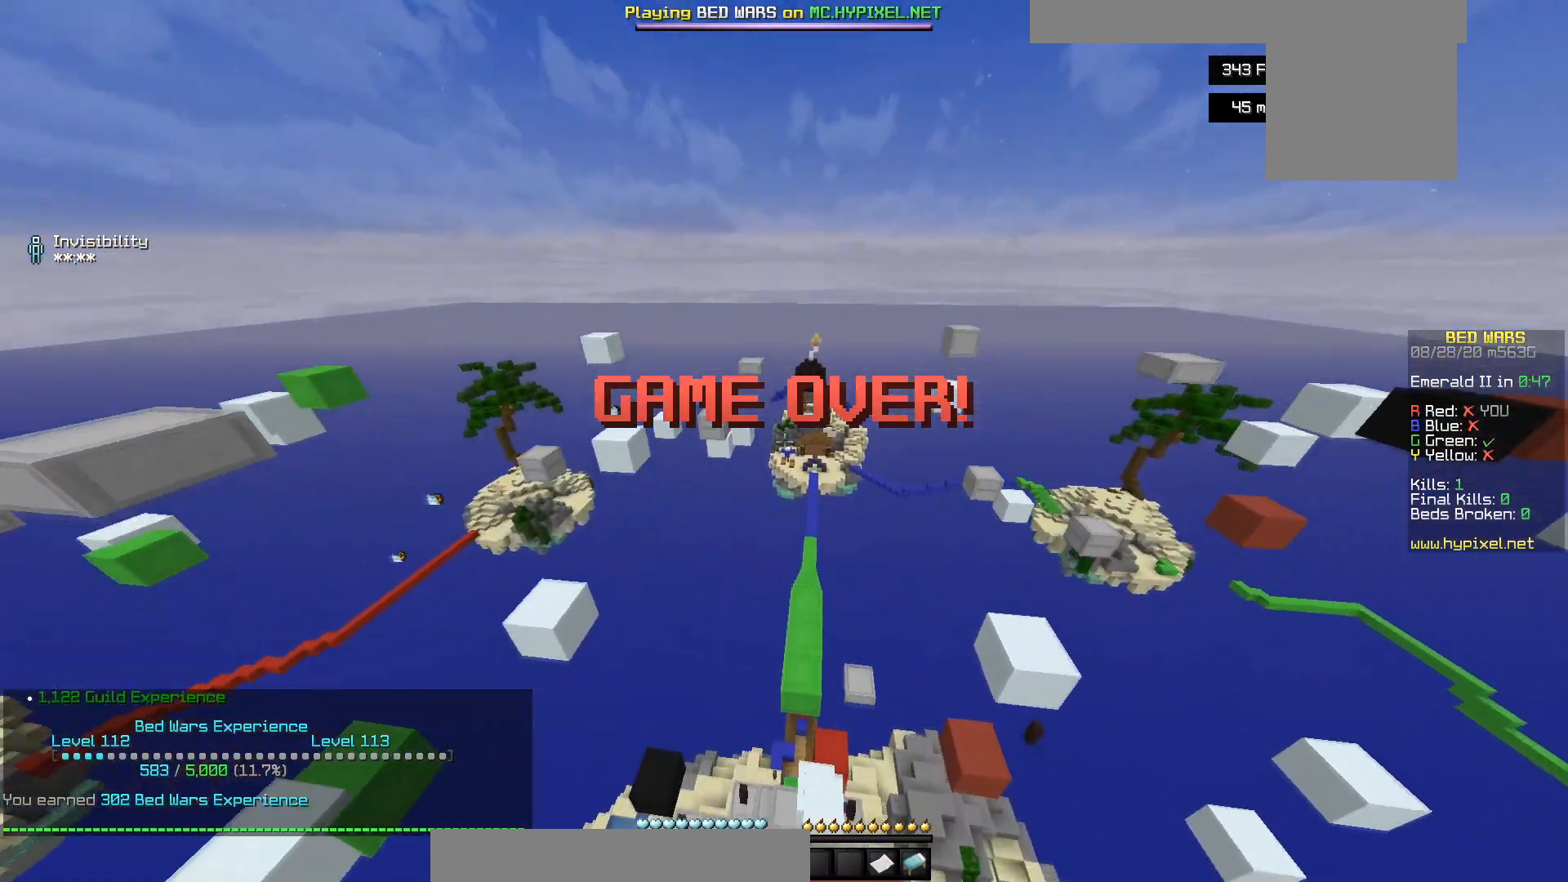
{"keys": [], "mouse": [], "events": [[133, "w", "up"]]}
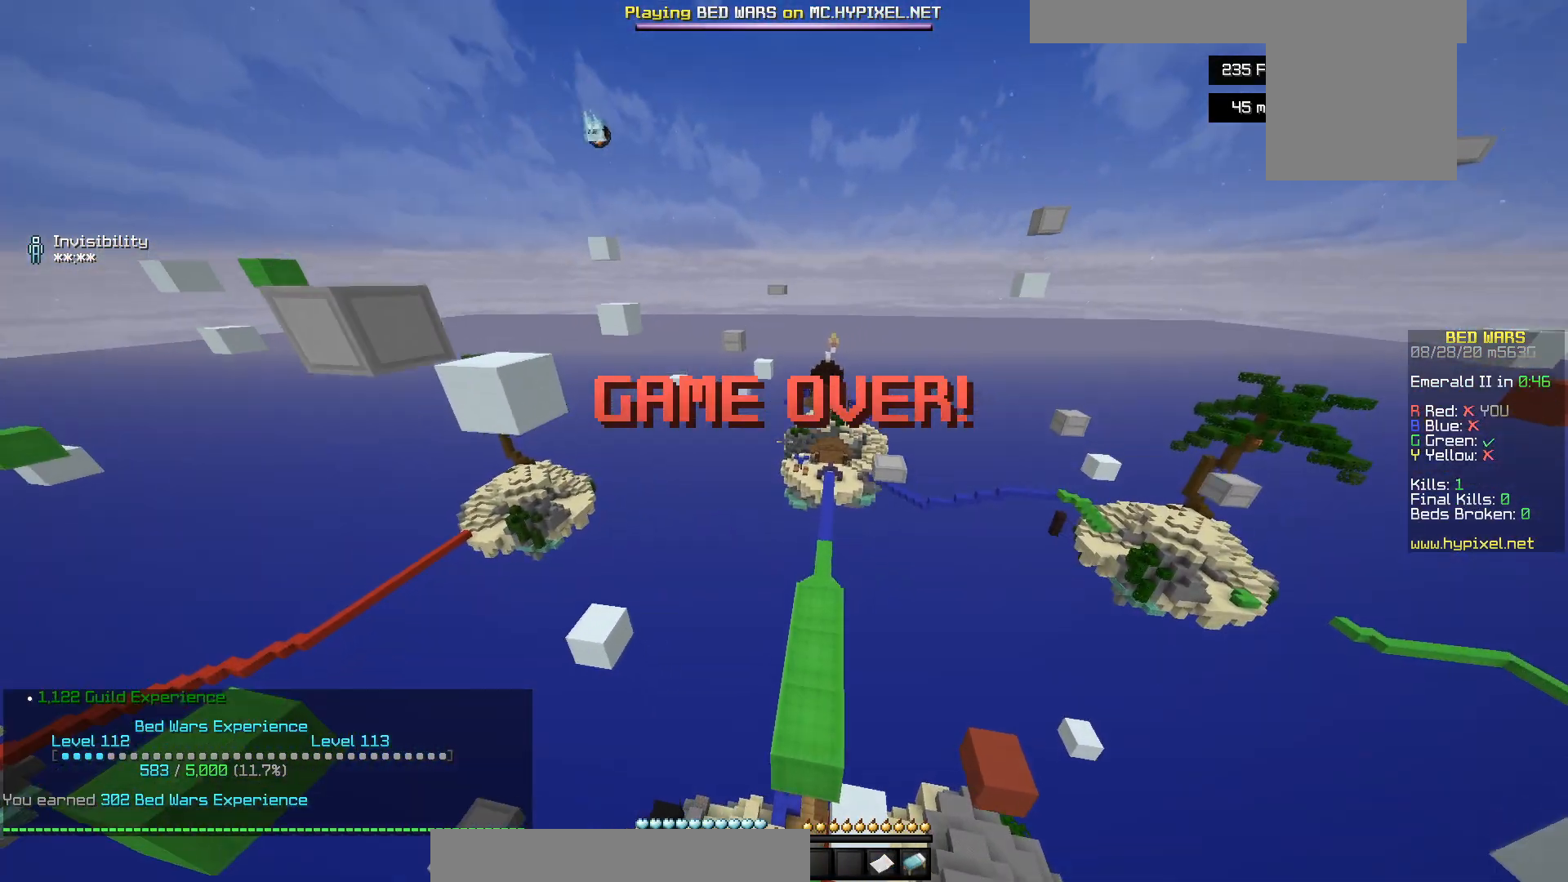
{"keys": [], "mouse": [], "events": [[167, "mouse_right", "down"], [433, "mouse_right", "up"]]}
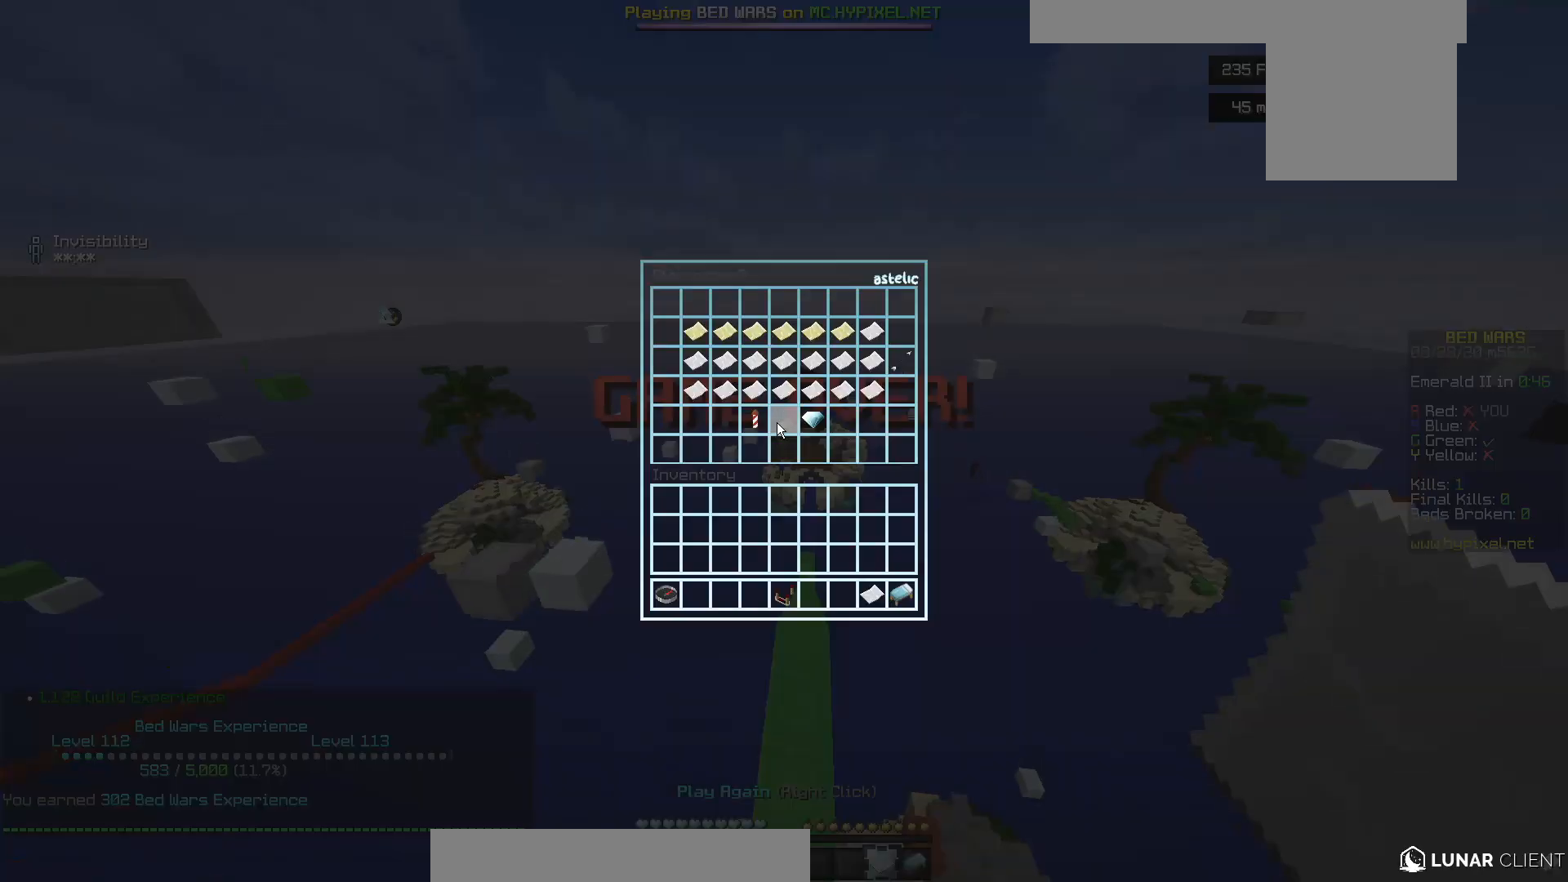
{"keys": [], "mouse": [], "events": []}
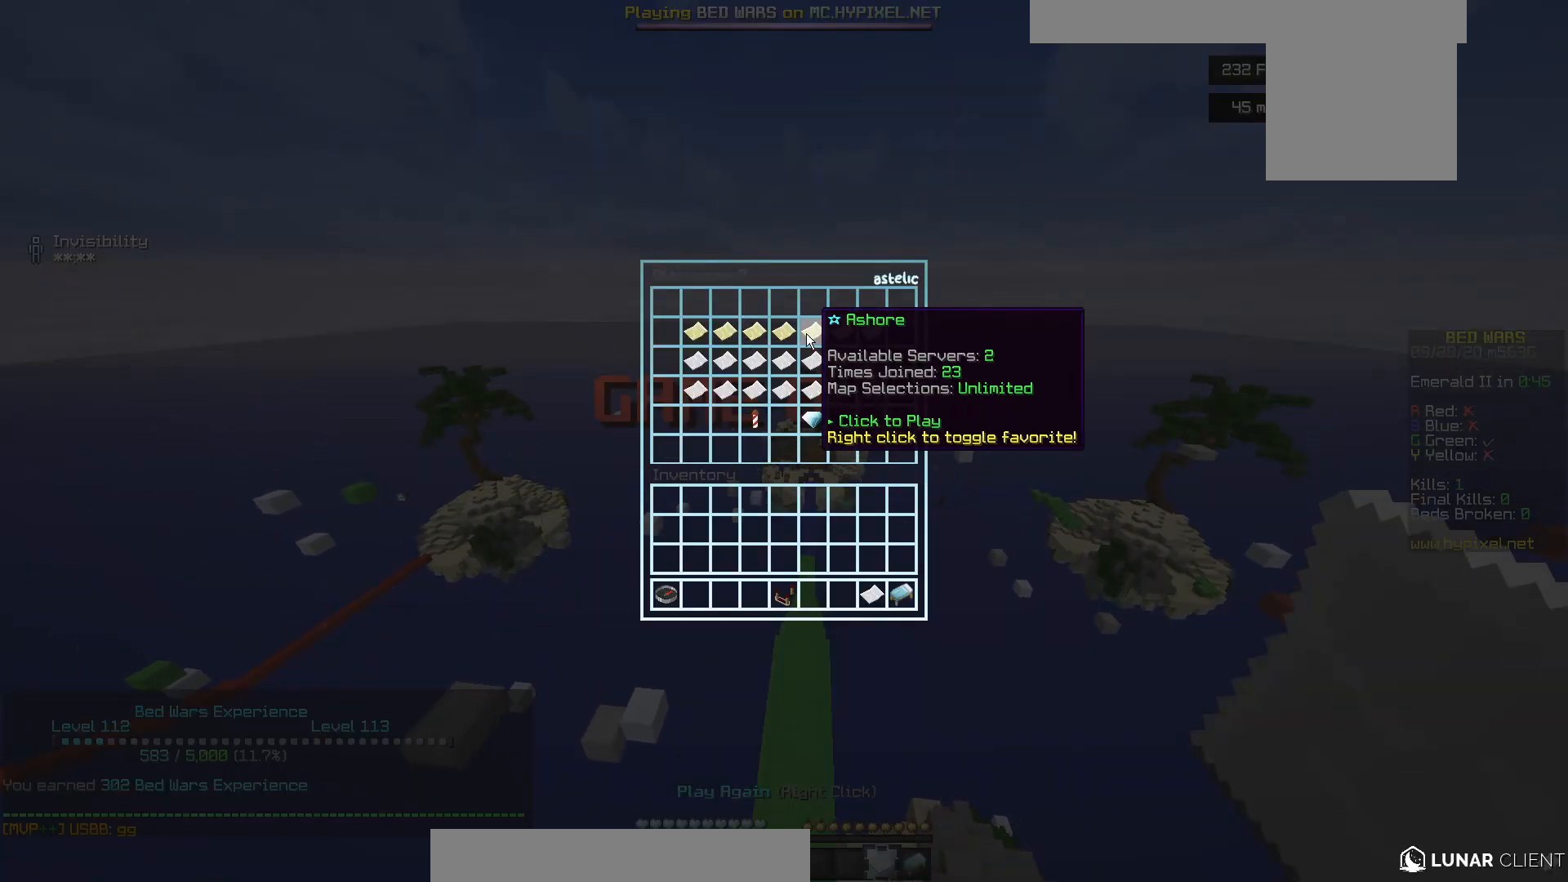
{"keys": [], "mouse": [], "events": []}
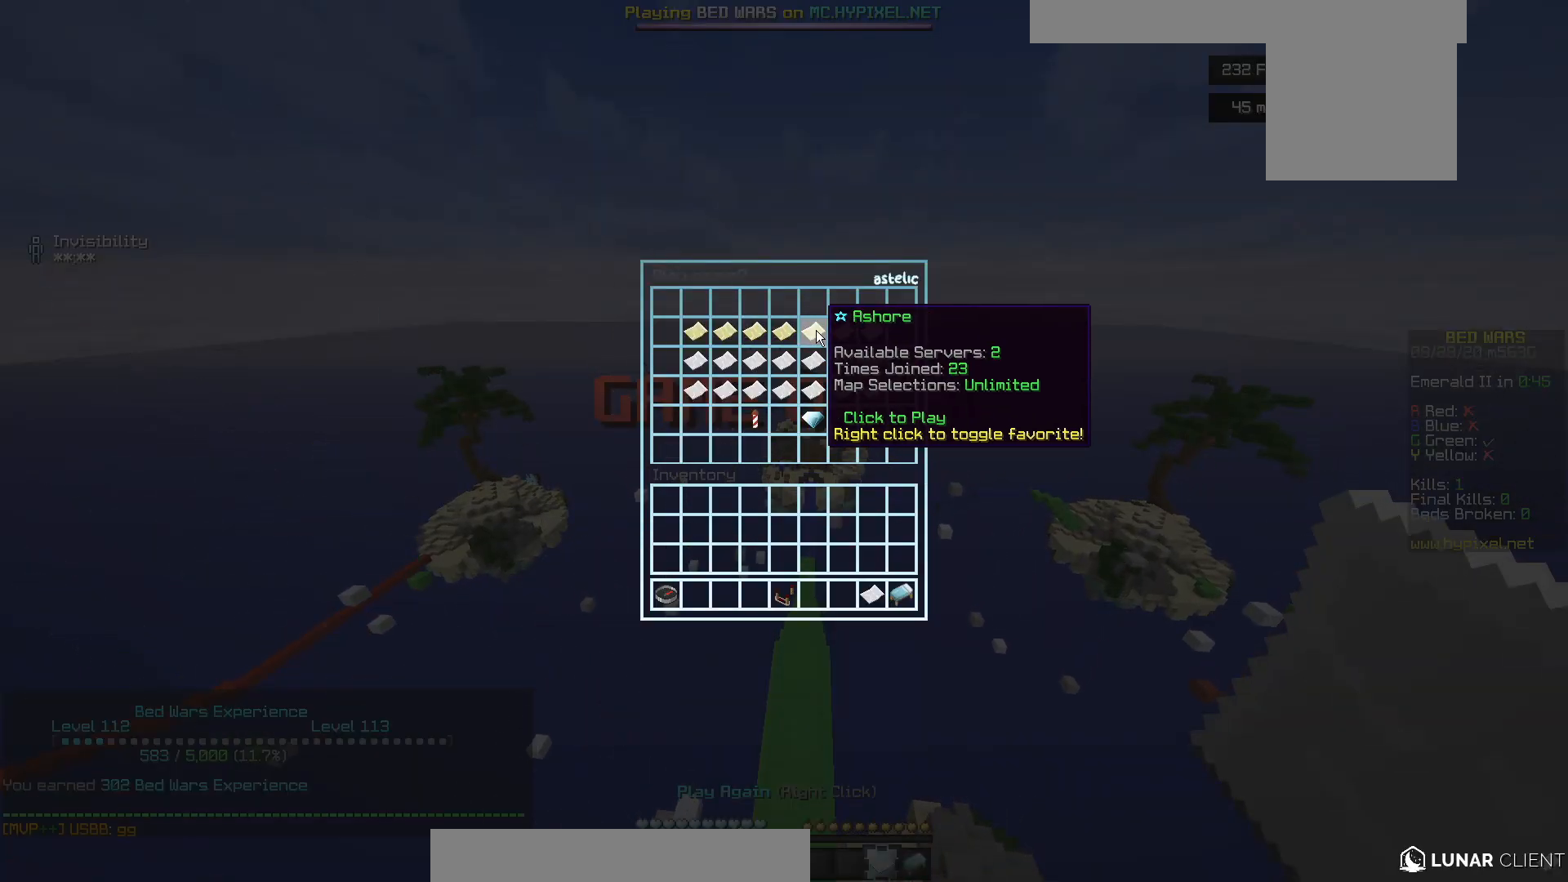
{"keys": ["w"], "mouse": ["left"], "events": [[183, "w", "down"], [233, "d", "down"], [417, "d", "up"], [483, "mouse_left", "down"]]}
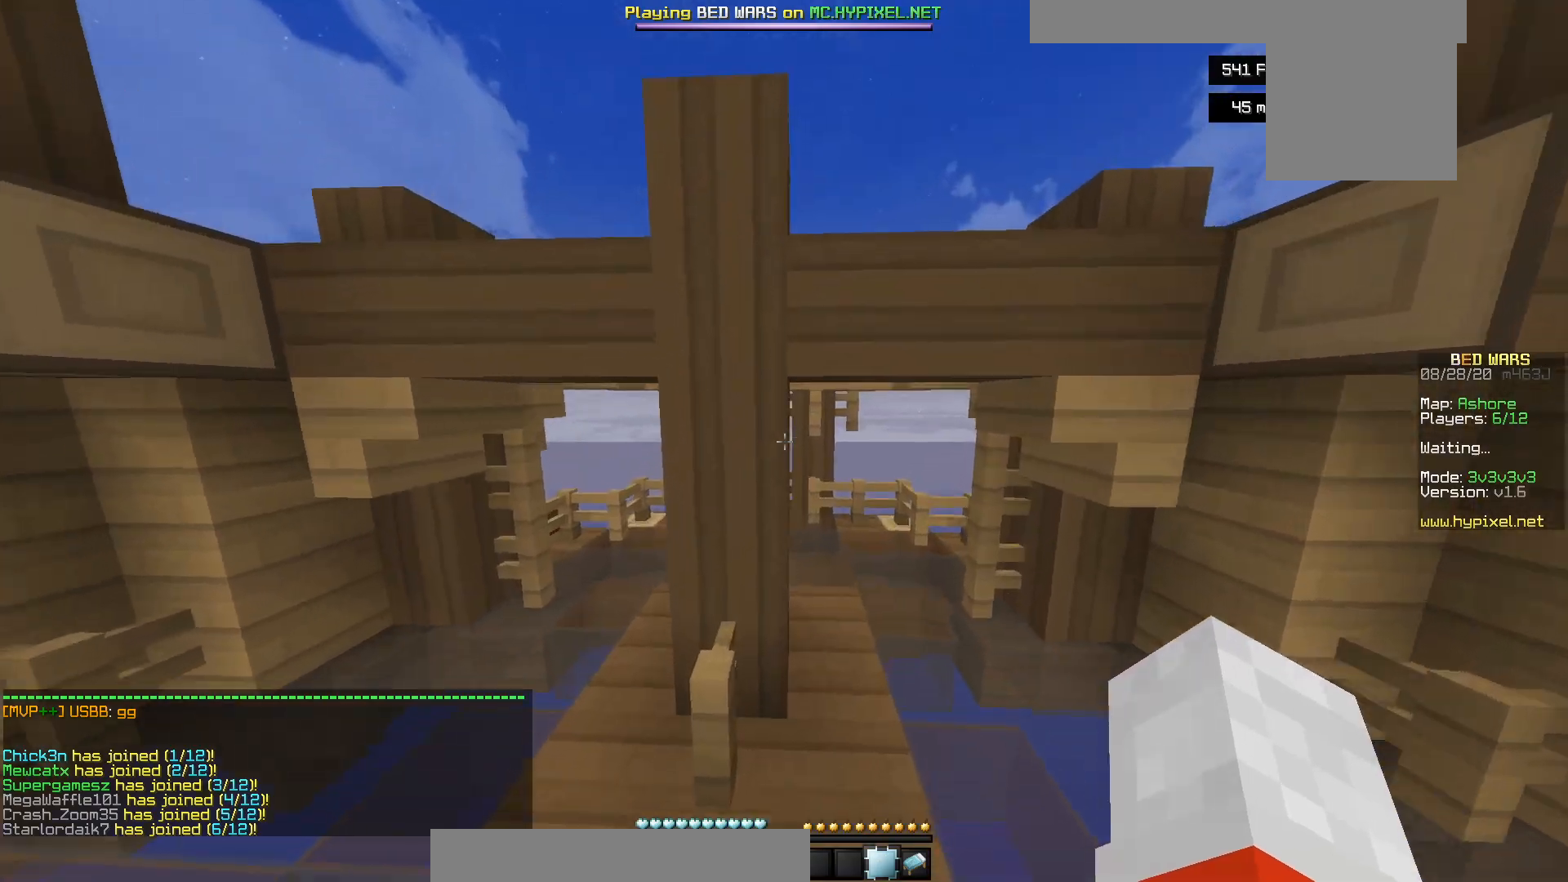
{"keys": ["d", "w"], "mouse": ["left"], "events": [[233, "mouse_right", "down"], [383, "d", "down"], [400, "mouse_right", "up"]]}
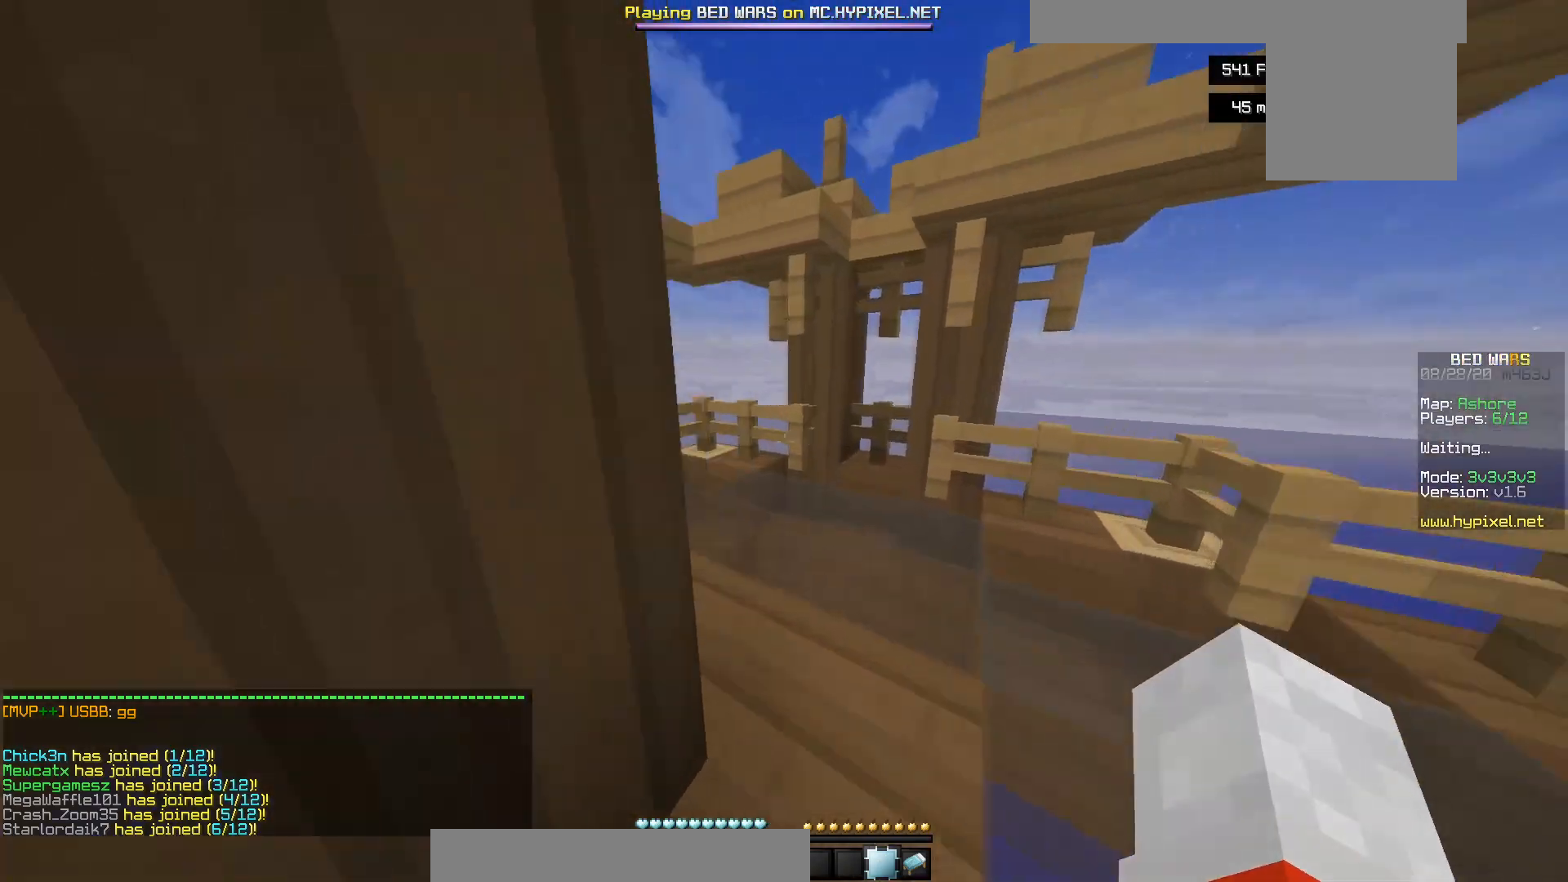
{"keys": ["w"], "mouse": ["left"], "events": [[183, "mouse_left", "up"], [217, "d", "up"], [383, "mouse_left", "down"]]}
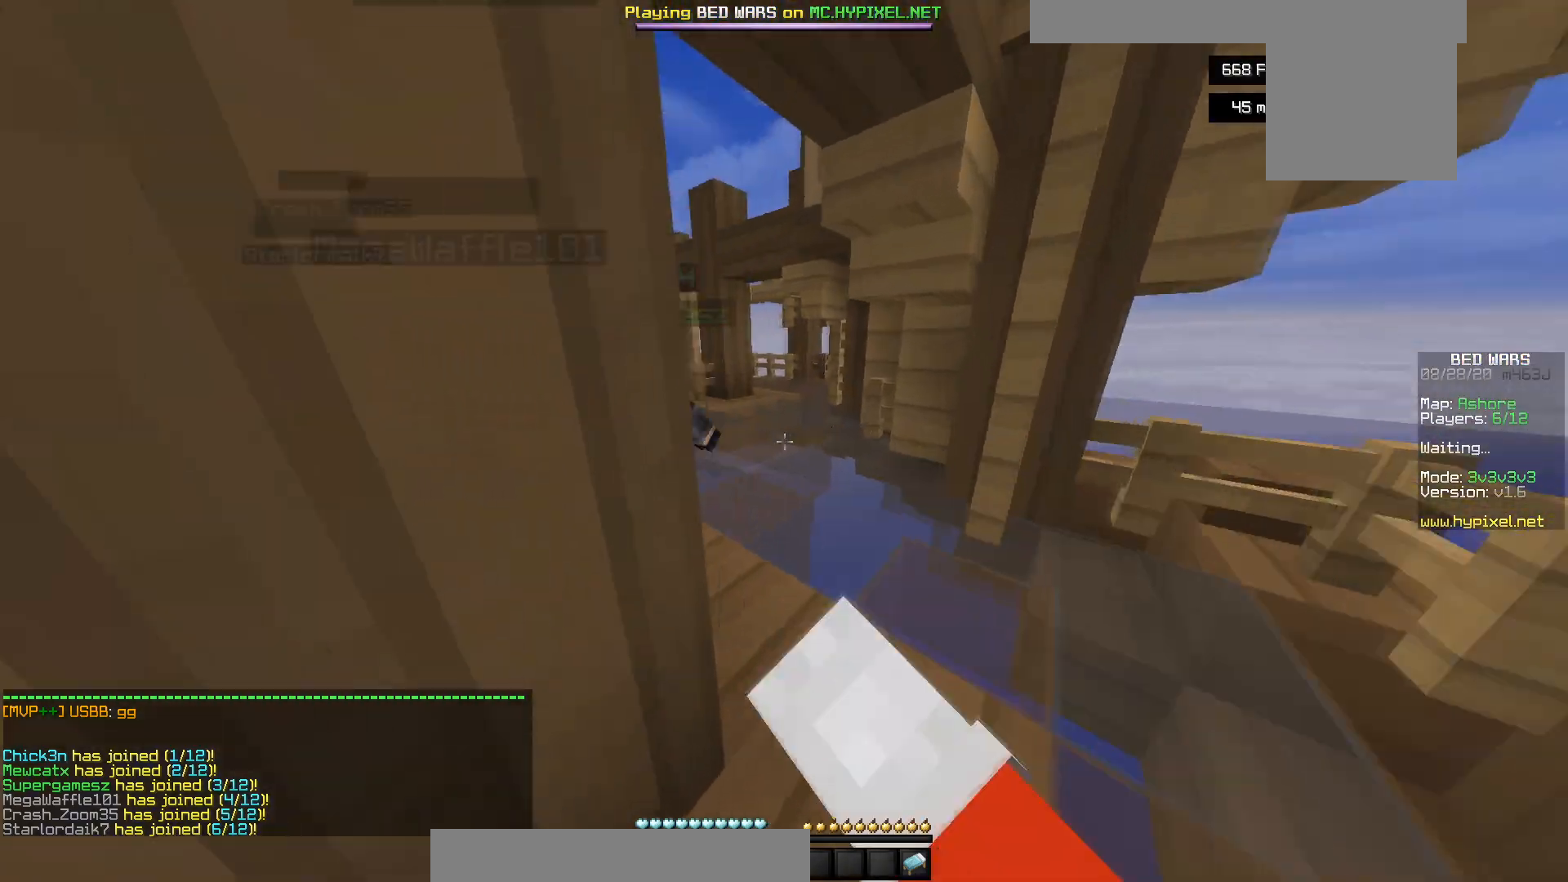
{"keys": ["w"], "mouse": [], "events": [[67, "mouse_left", "up"]]}
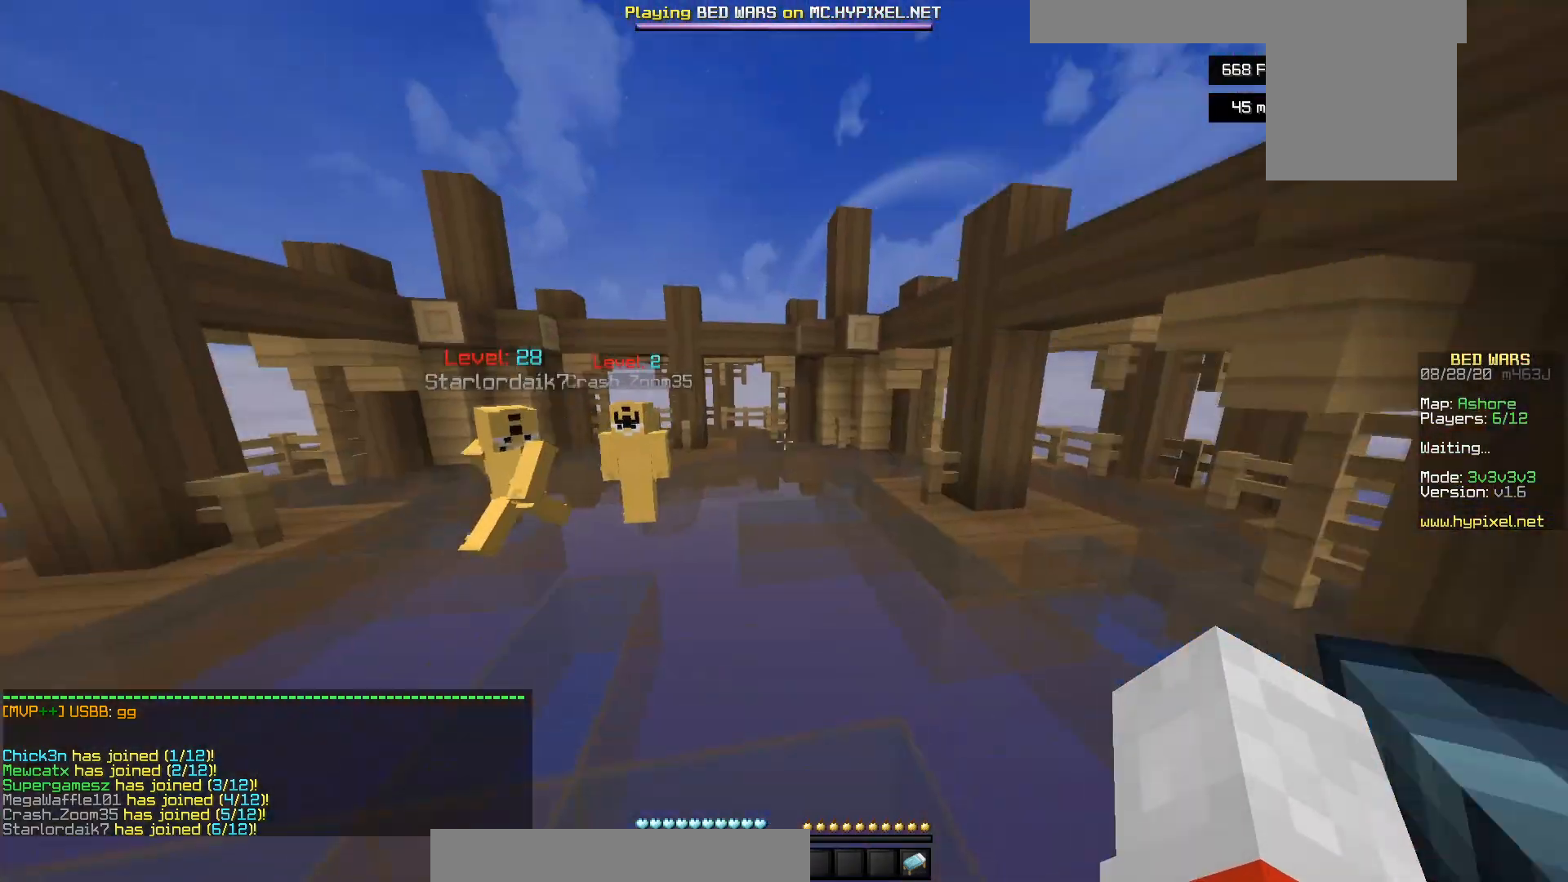
{"keys": ["w"], "mouse": [], "events": []}
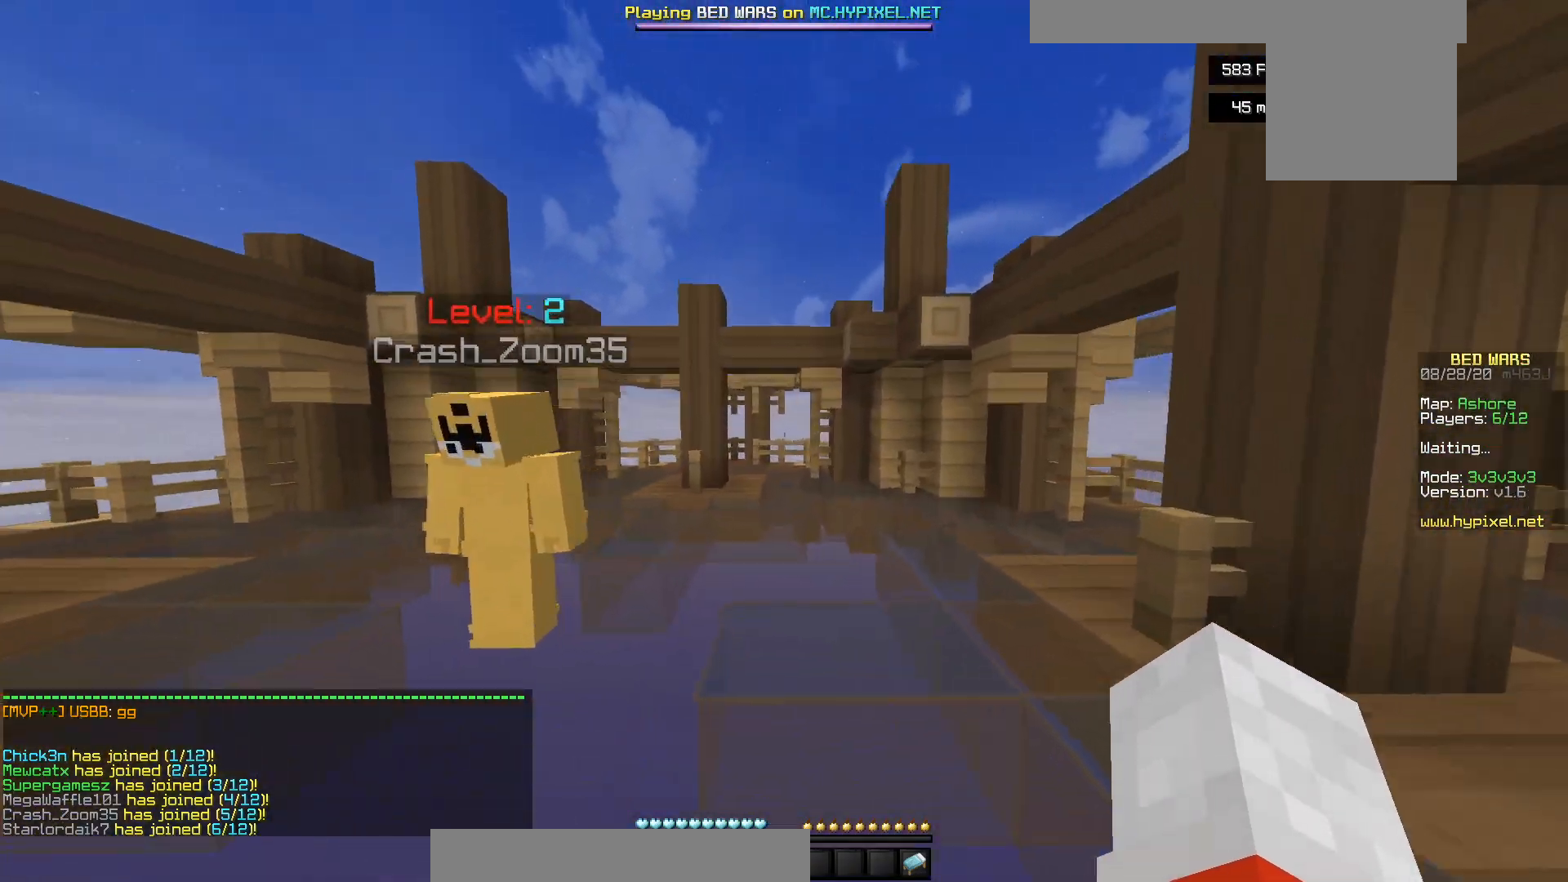
{"keys": ["w"], "mouse": [], "events": []}
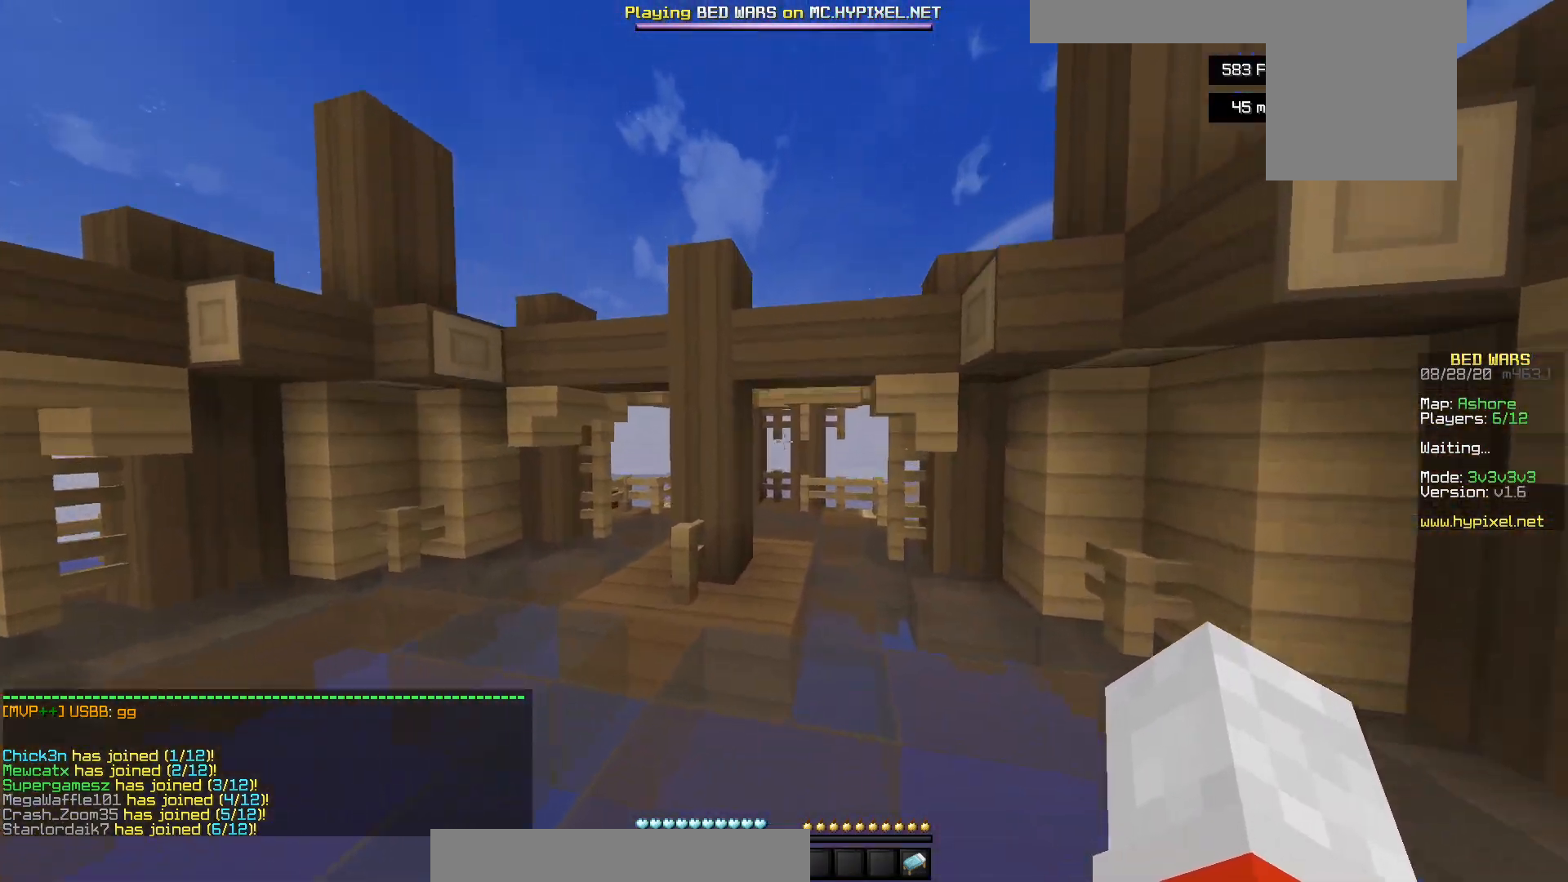
{"keys": ["w"], "mouse": [], "events": []}
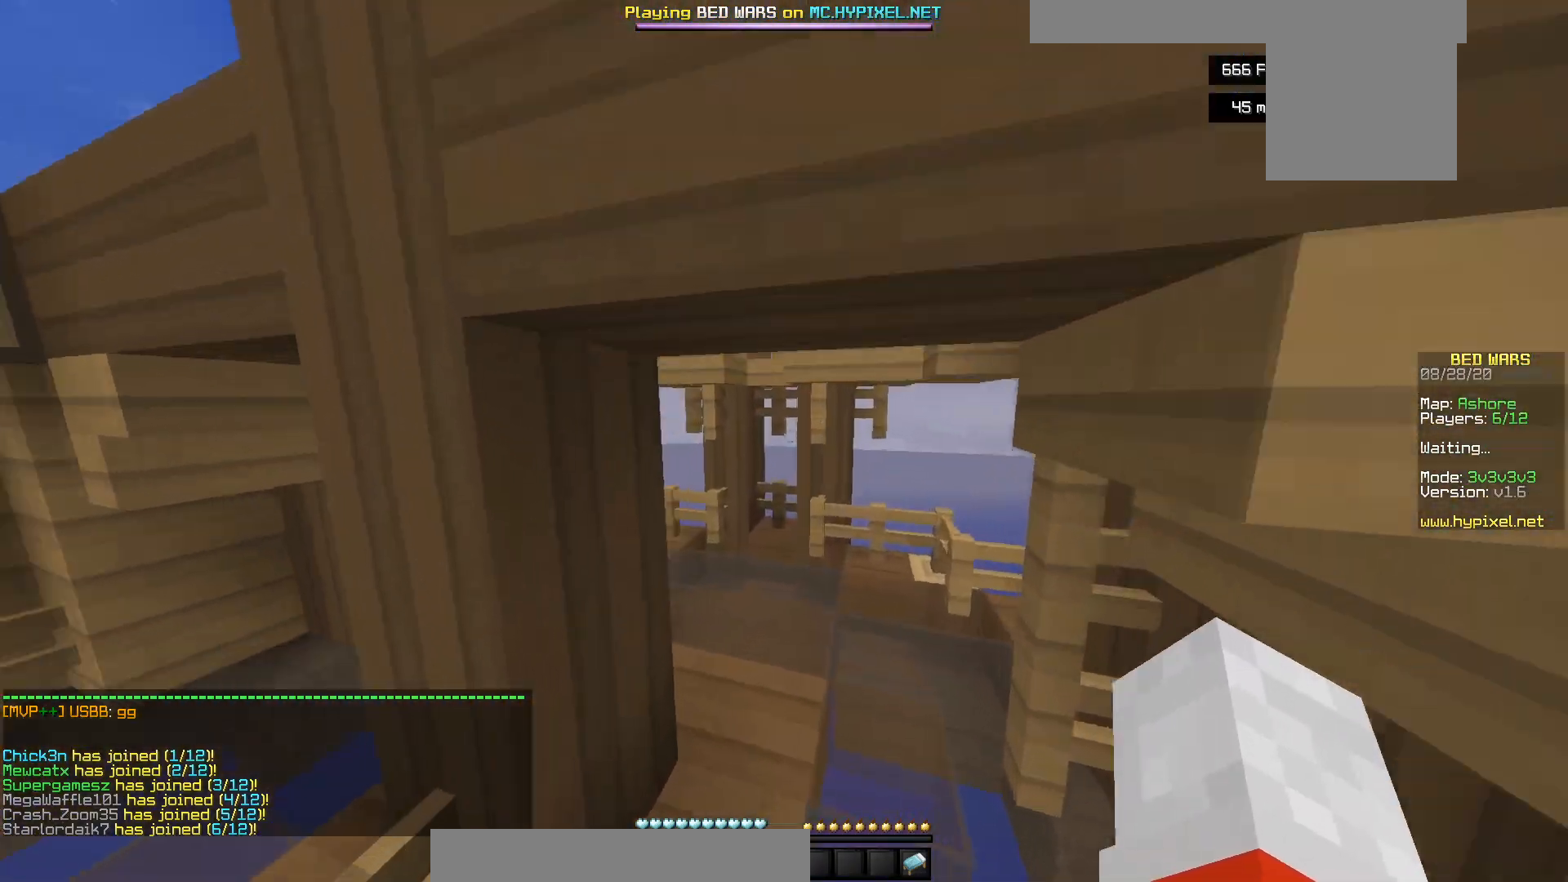
{"keys": ["w"], "mouse": [], "events": []}
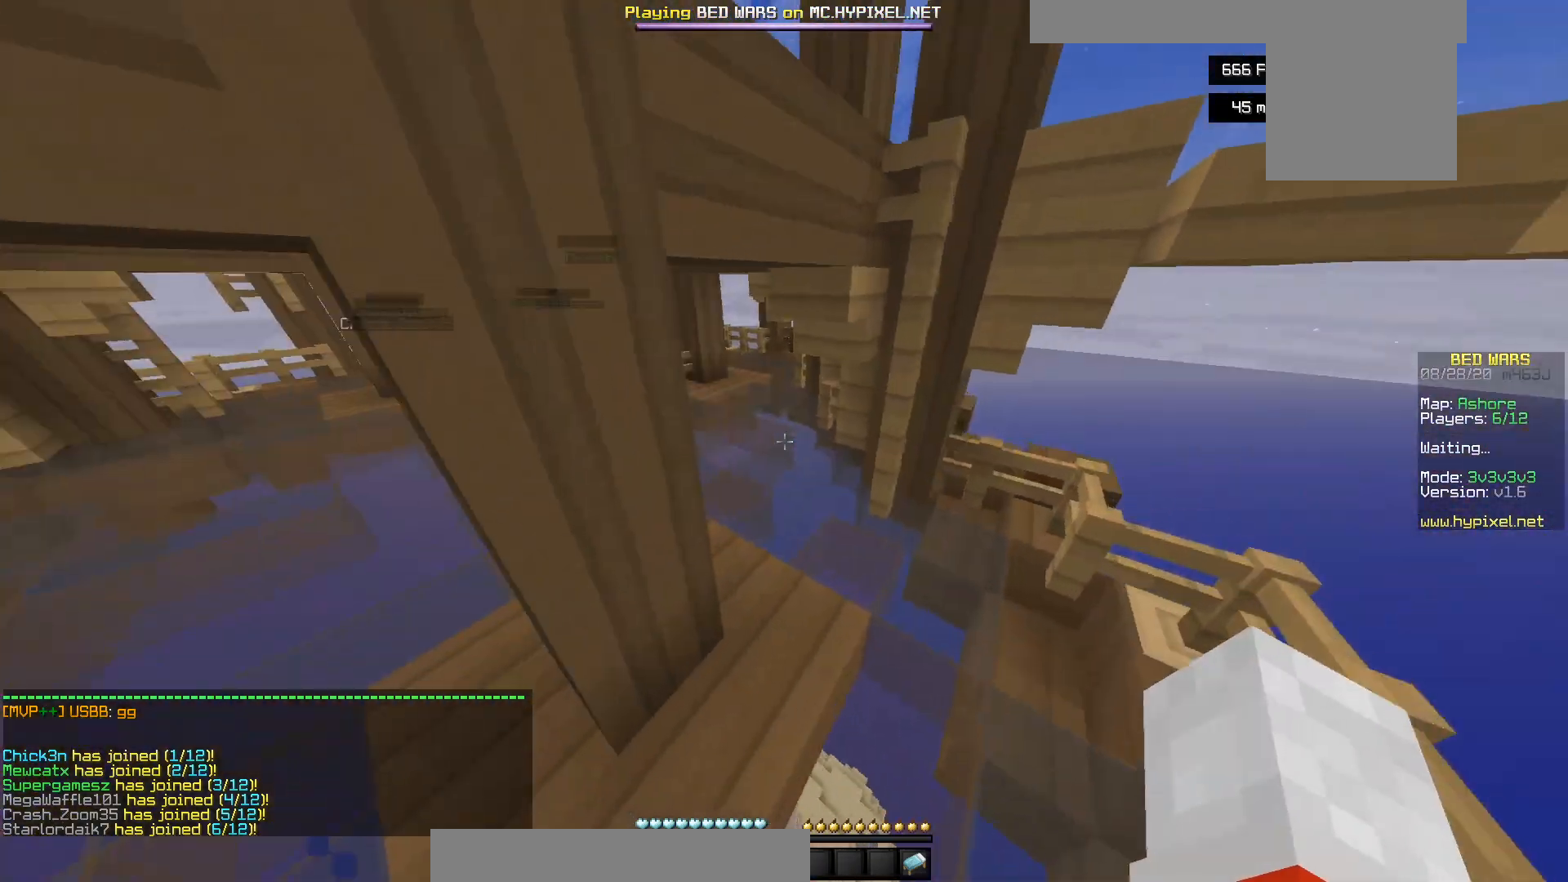
{"keys": ["w"], "mouse": [], "events": []}
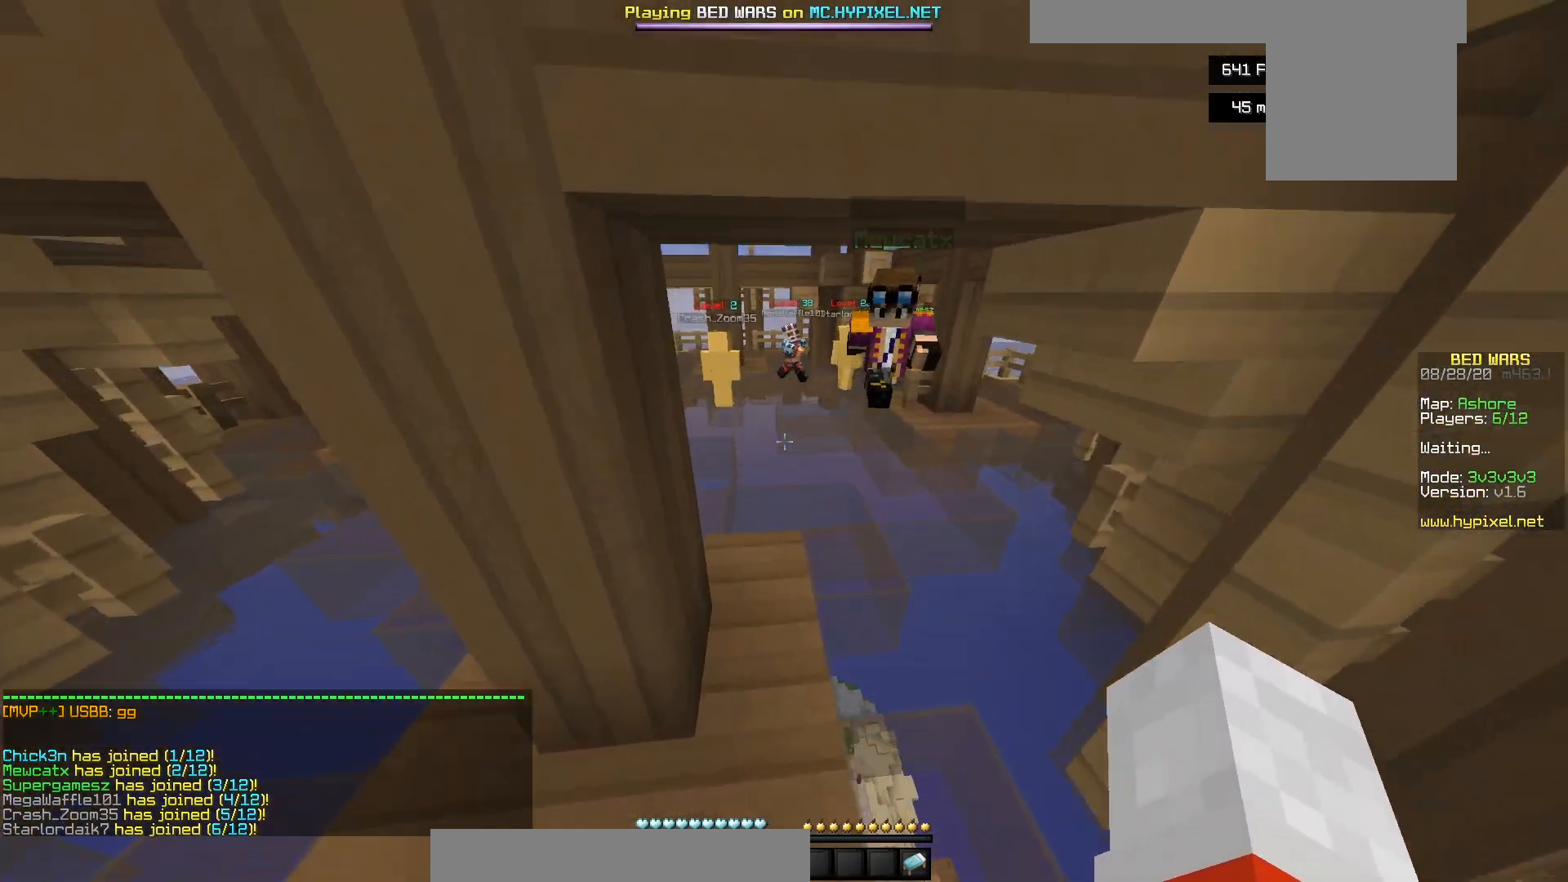
{"keys": ["w"], "mouse": [], "events": []}
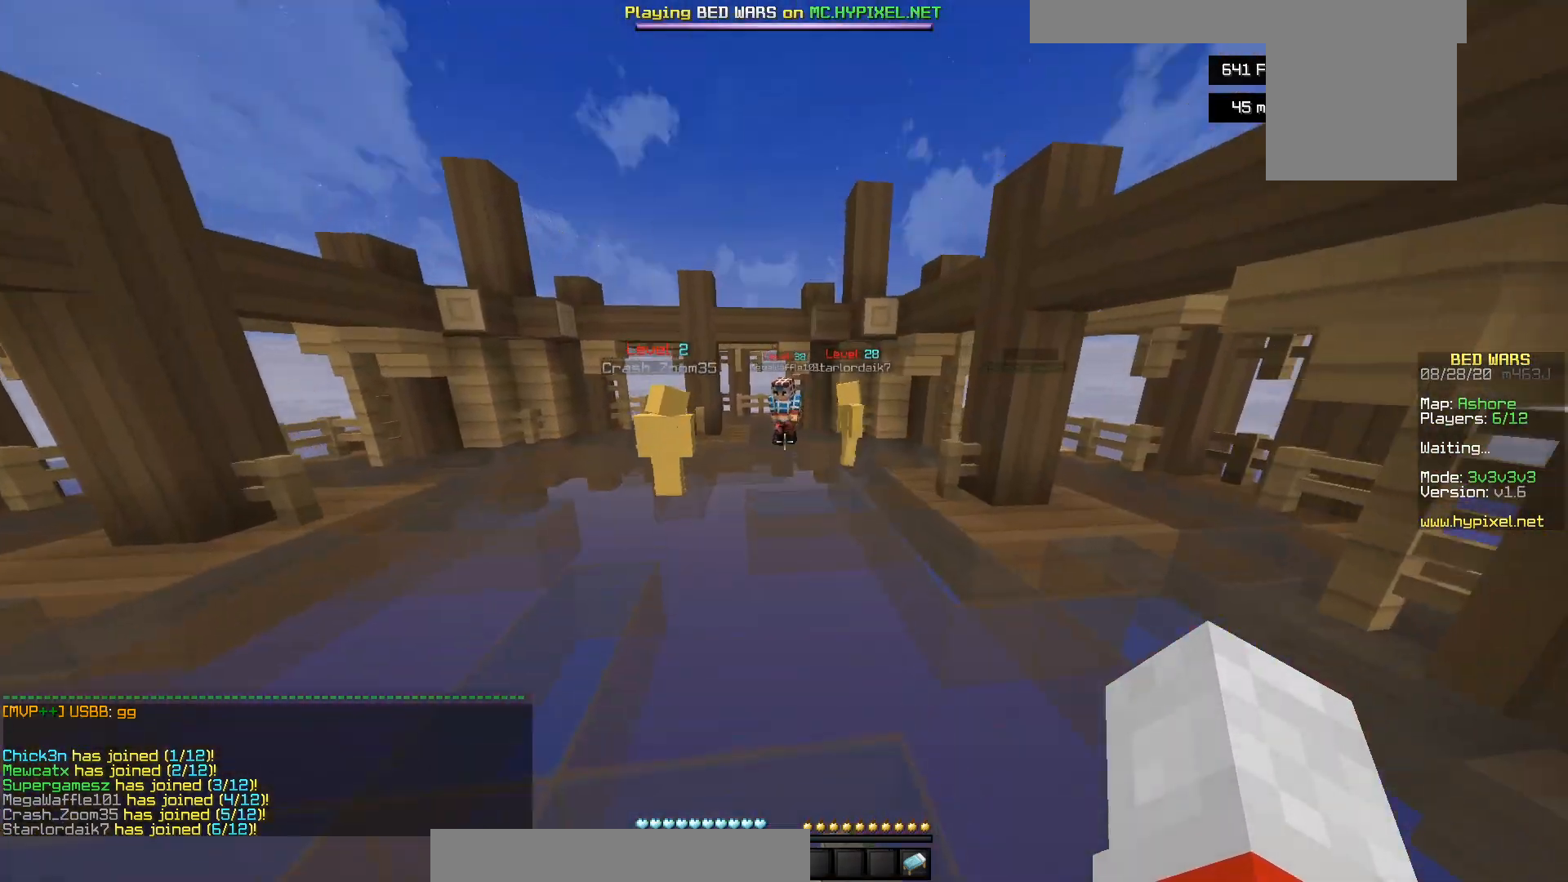
{"keys": ["w"], "mouse": [], "events": []}
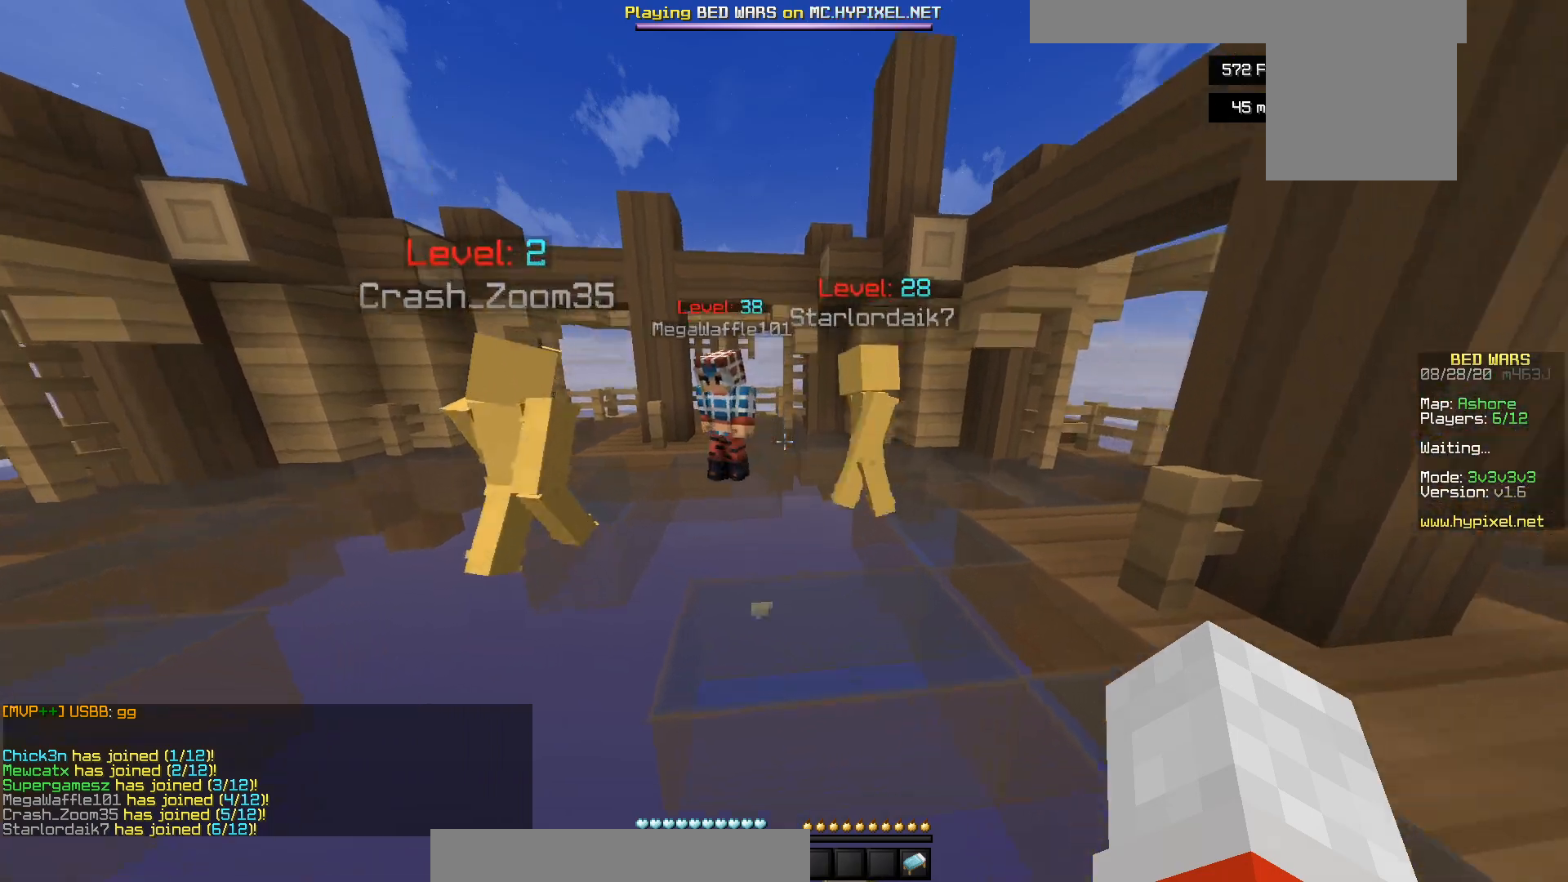
{"keys": ["w"], "mouse": [], "events": [[133, "a", "down"], [483, "a", "up"]]}
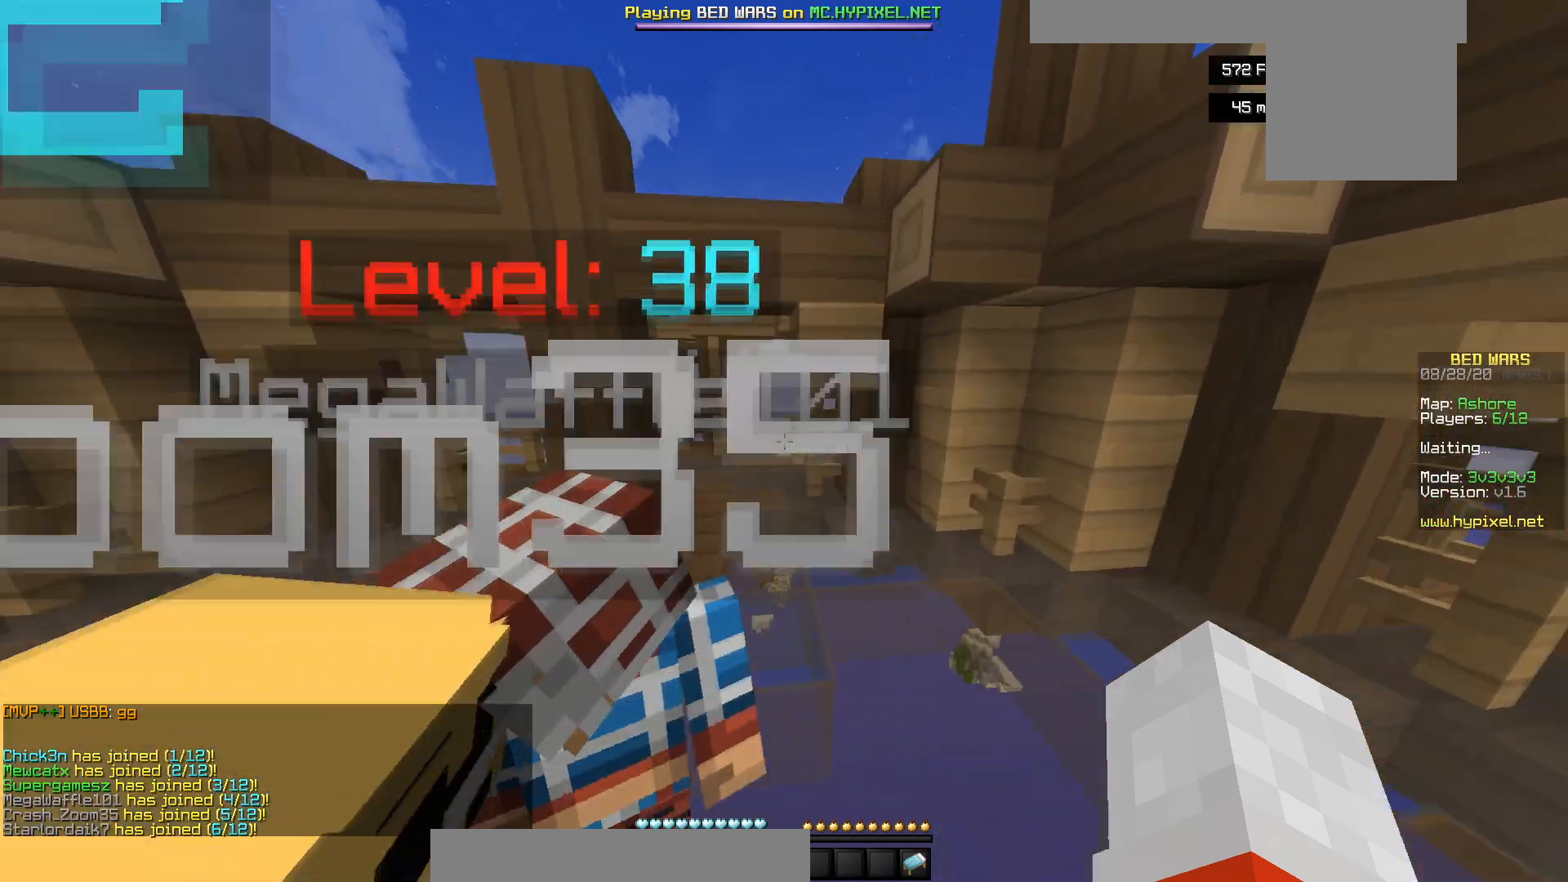
{"keys": ["a", "w"], "mouse": [], "events": [[283, "a", "down"]]}
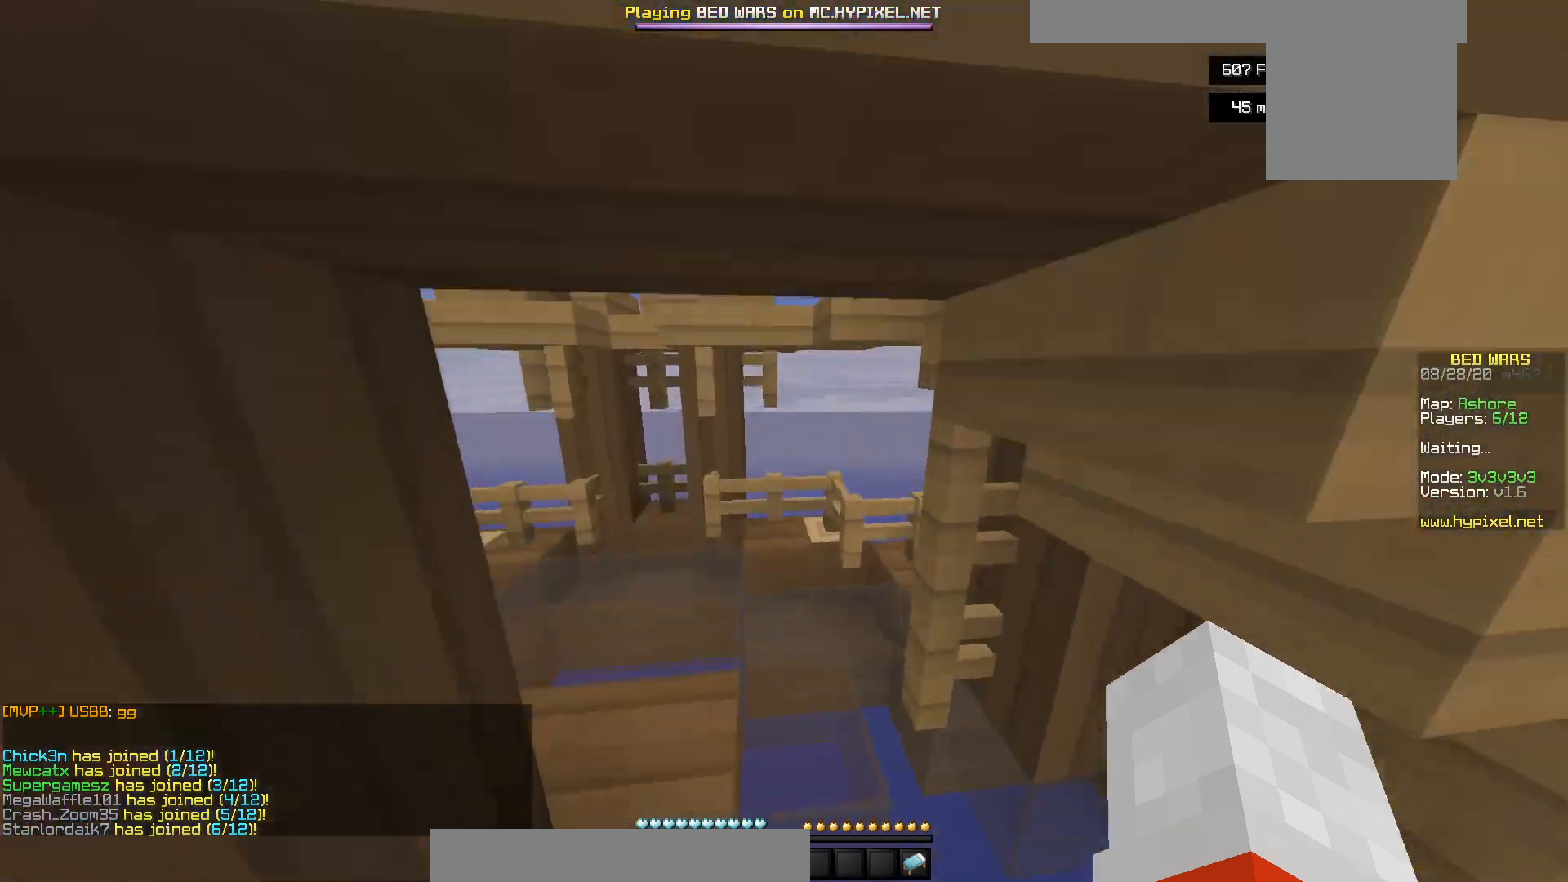
{"keys": ["a", "w"], "mouse": [], "events": [[17, "a", "up"], [483, "a", "down"]]}
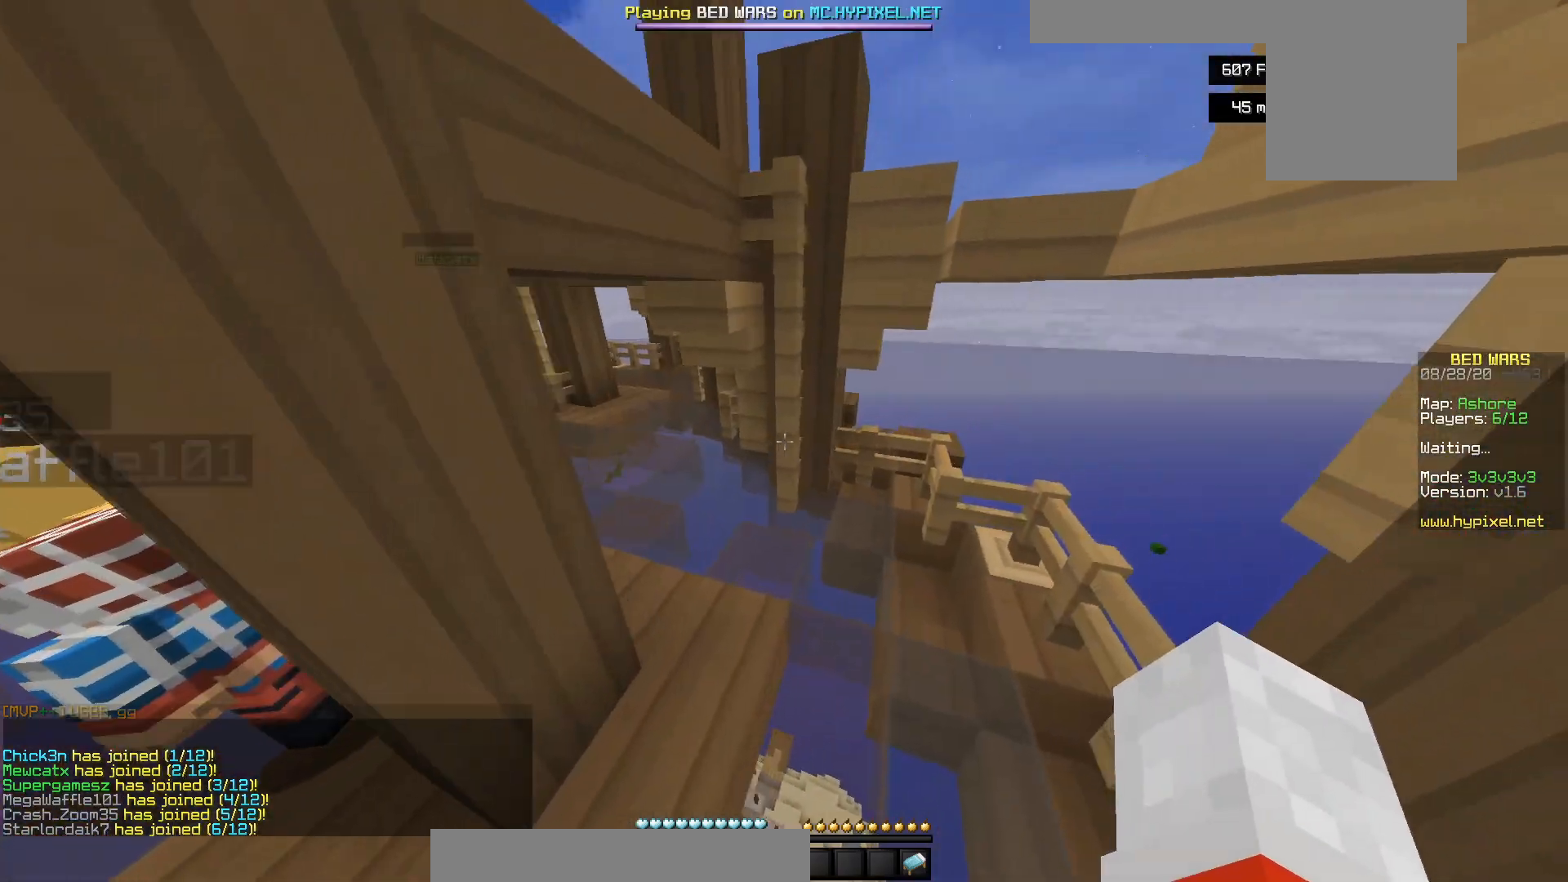
{"keys": ["a", "w"], "mouse": [], "events": []}
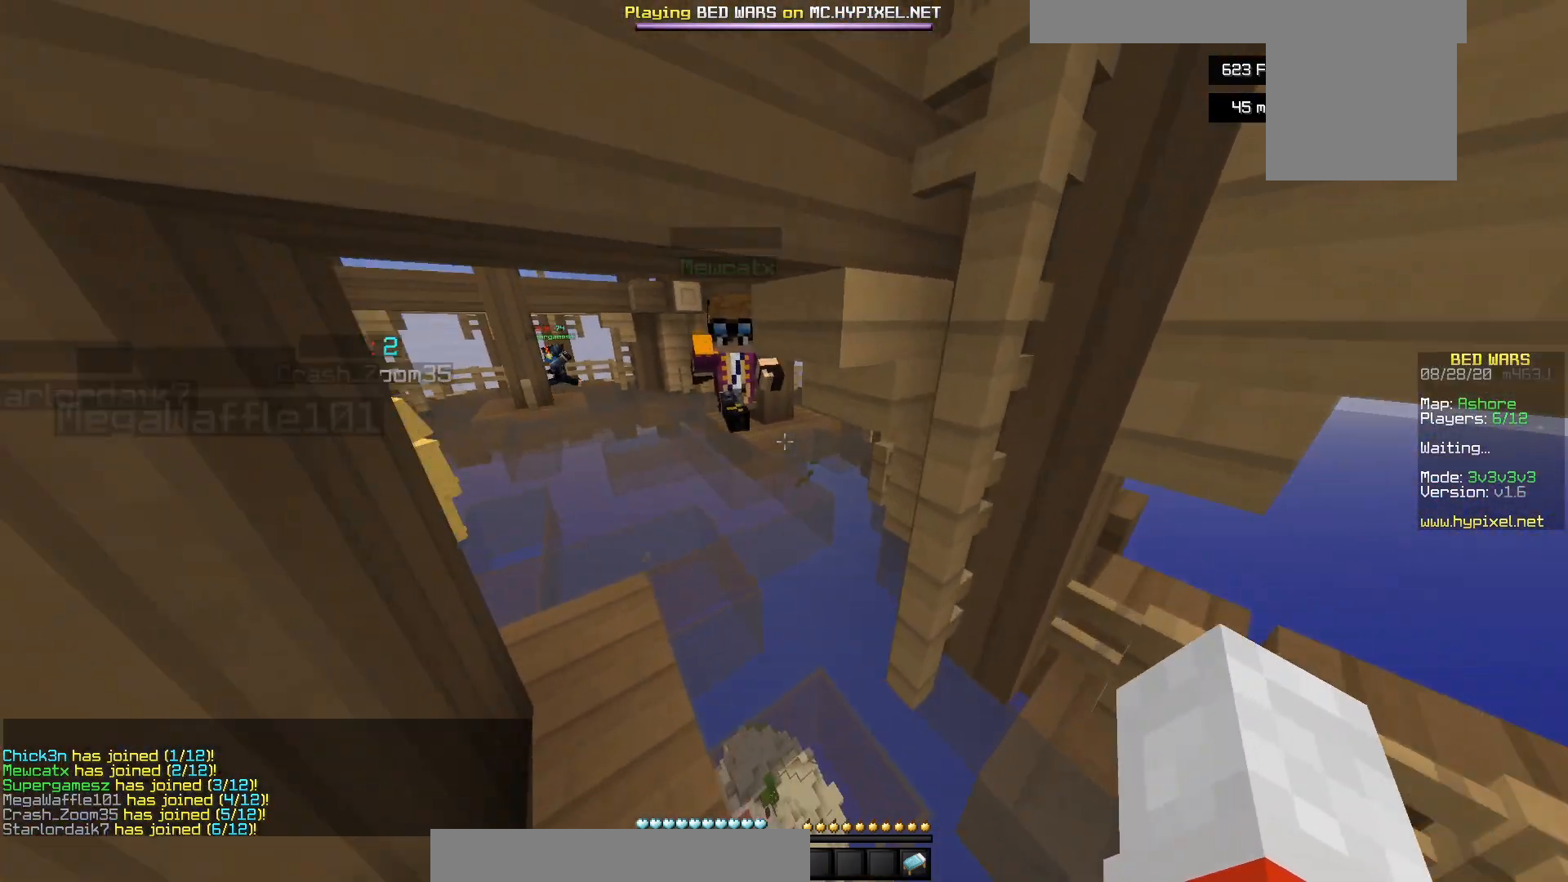
{"keys": ["w"], "mouse": [], "events": [[117, "a", "up"]]}
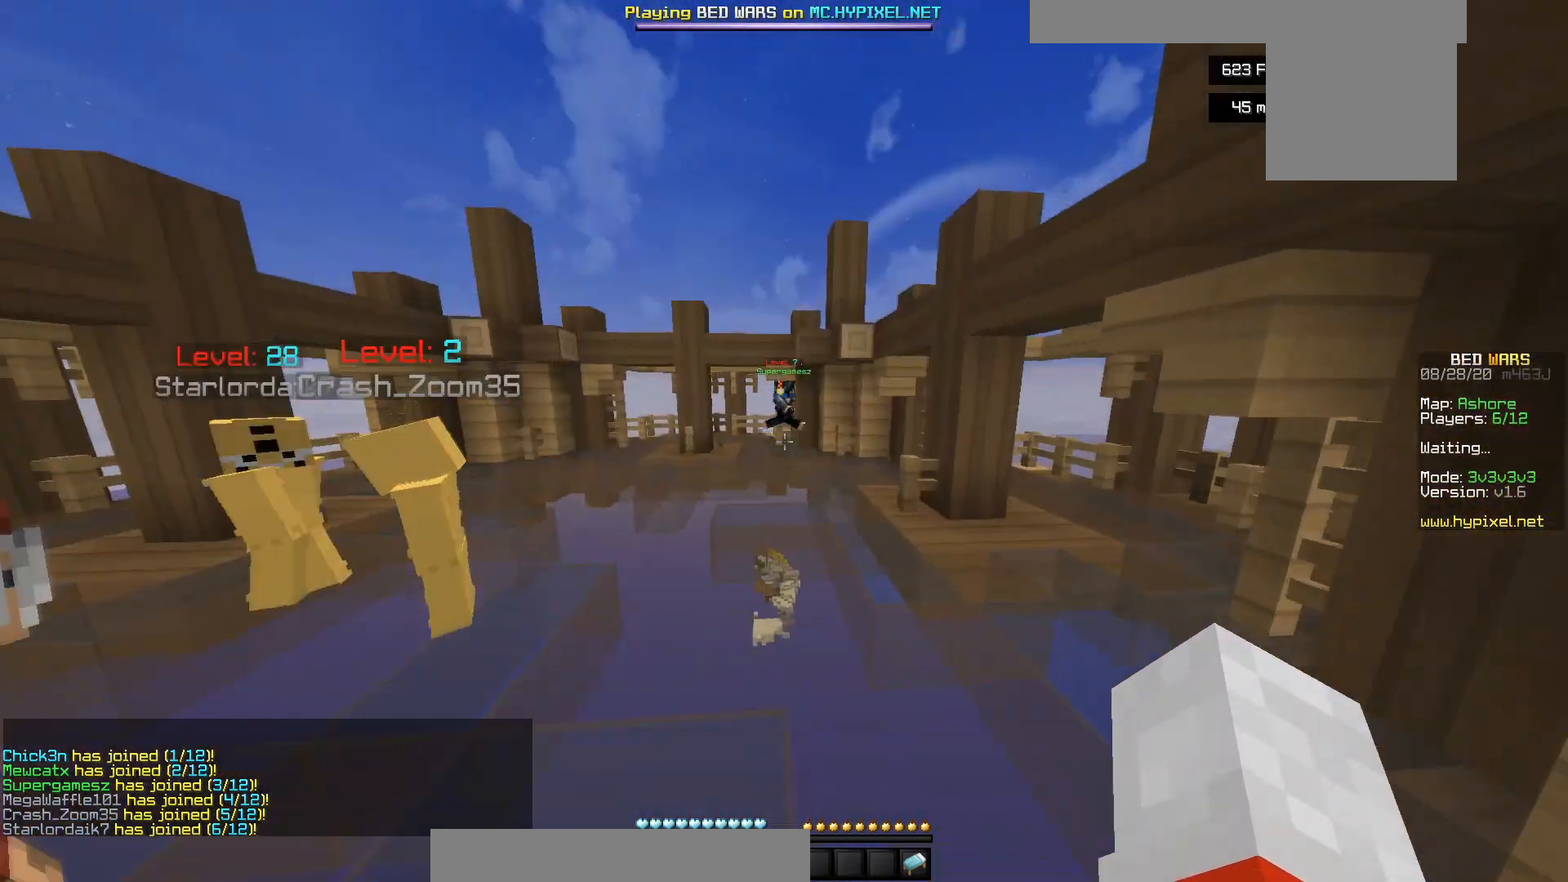
{"keys": ["w"], "mouse": [], "events": []}
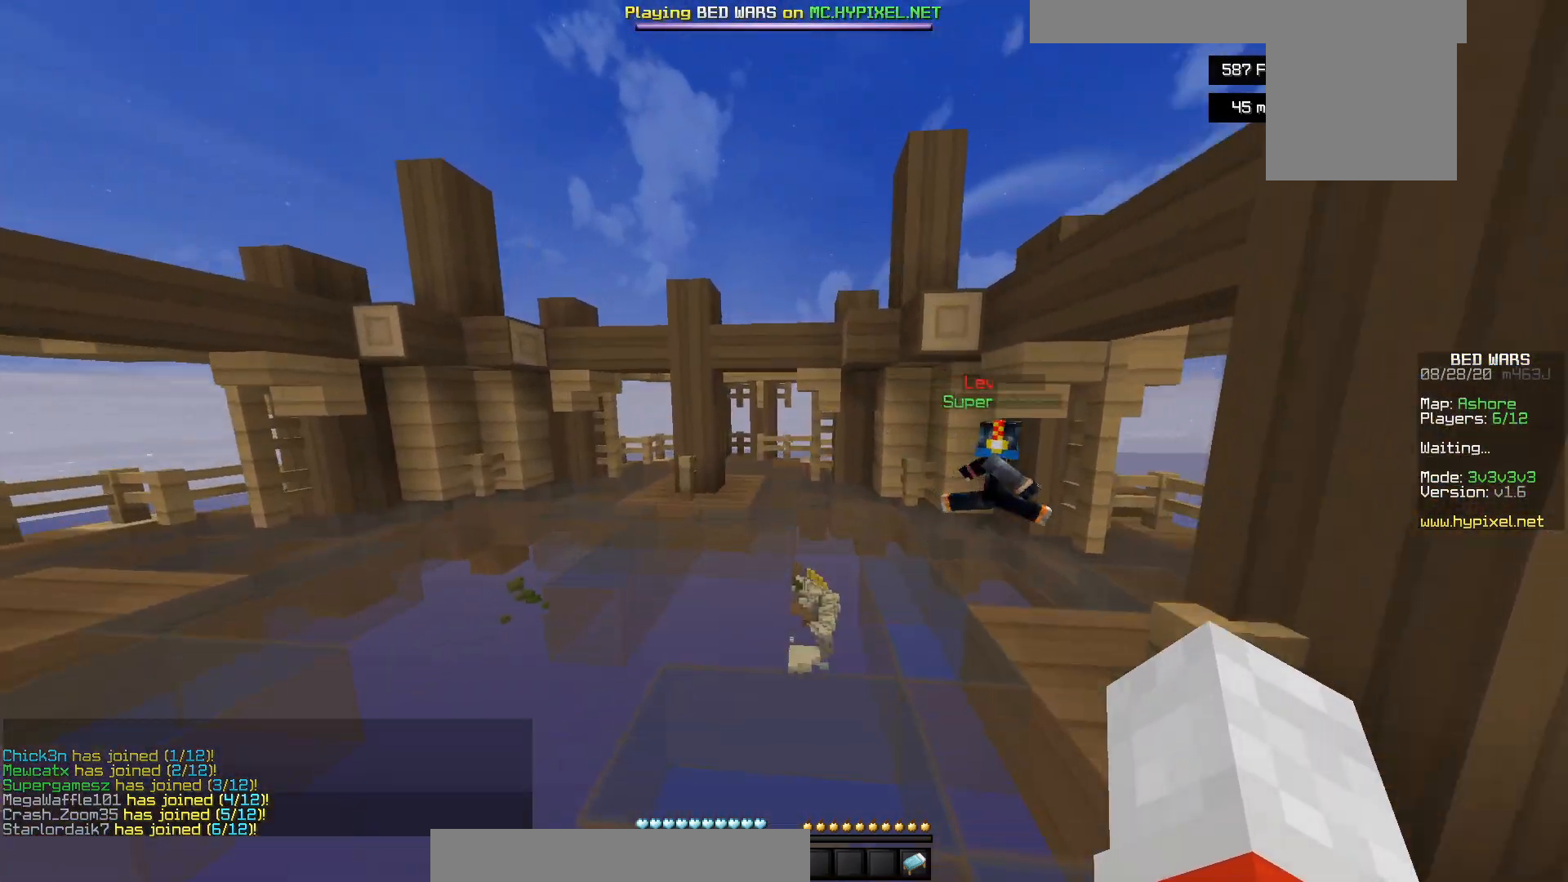
{"keys": ["w"], "mouse": [], "events": []}
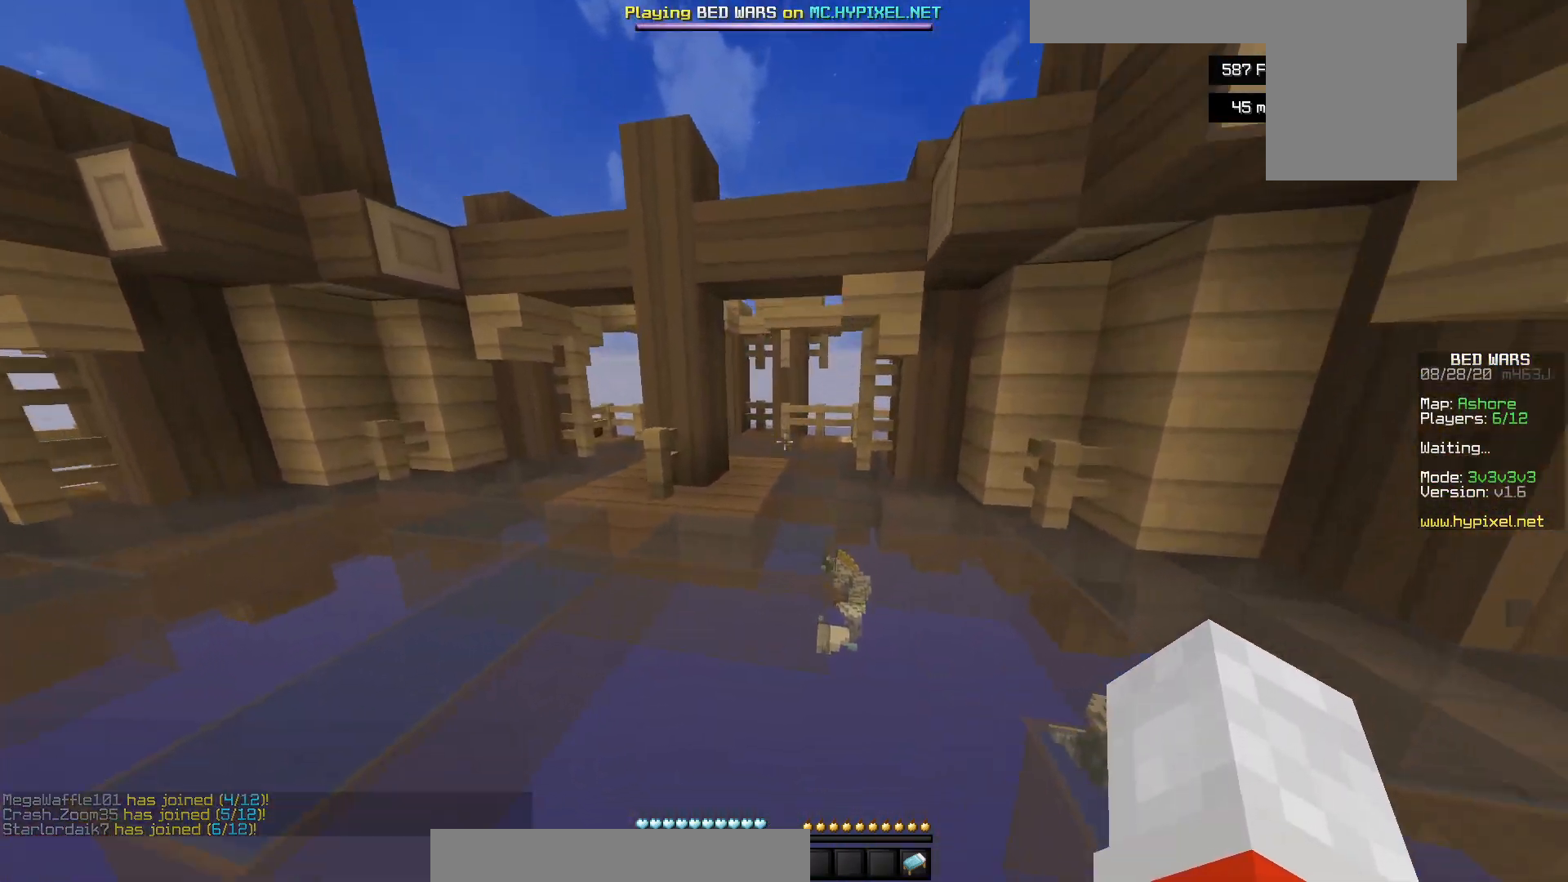
{"keys": ["w"], "mouse": [], "events": []}
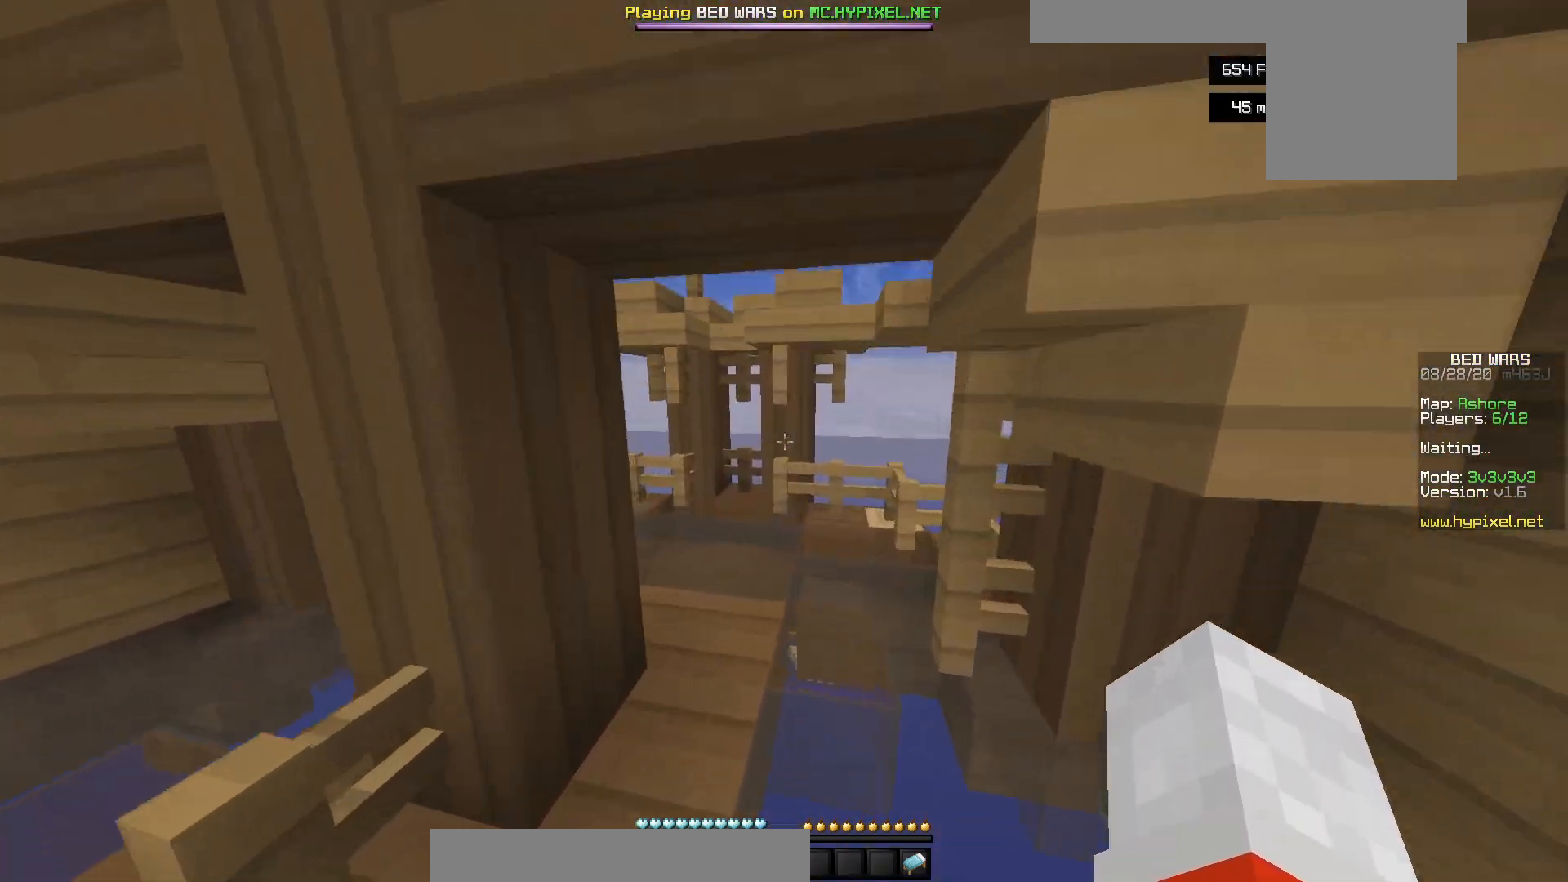
{"keys": ["w"], "mouse": [], "events": []}